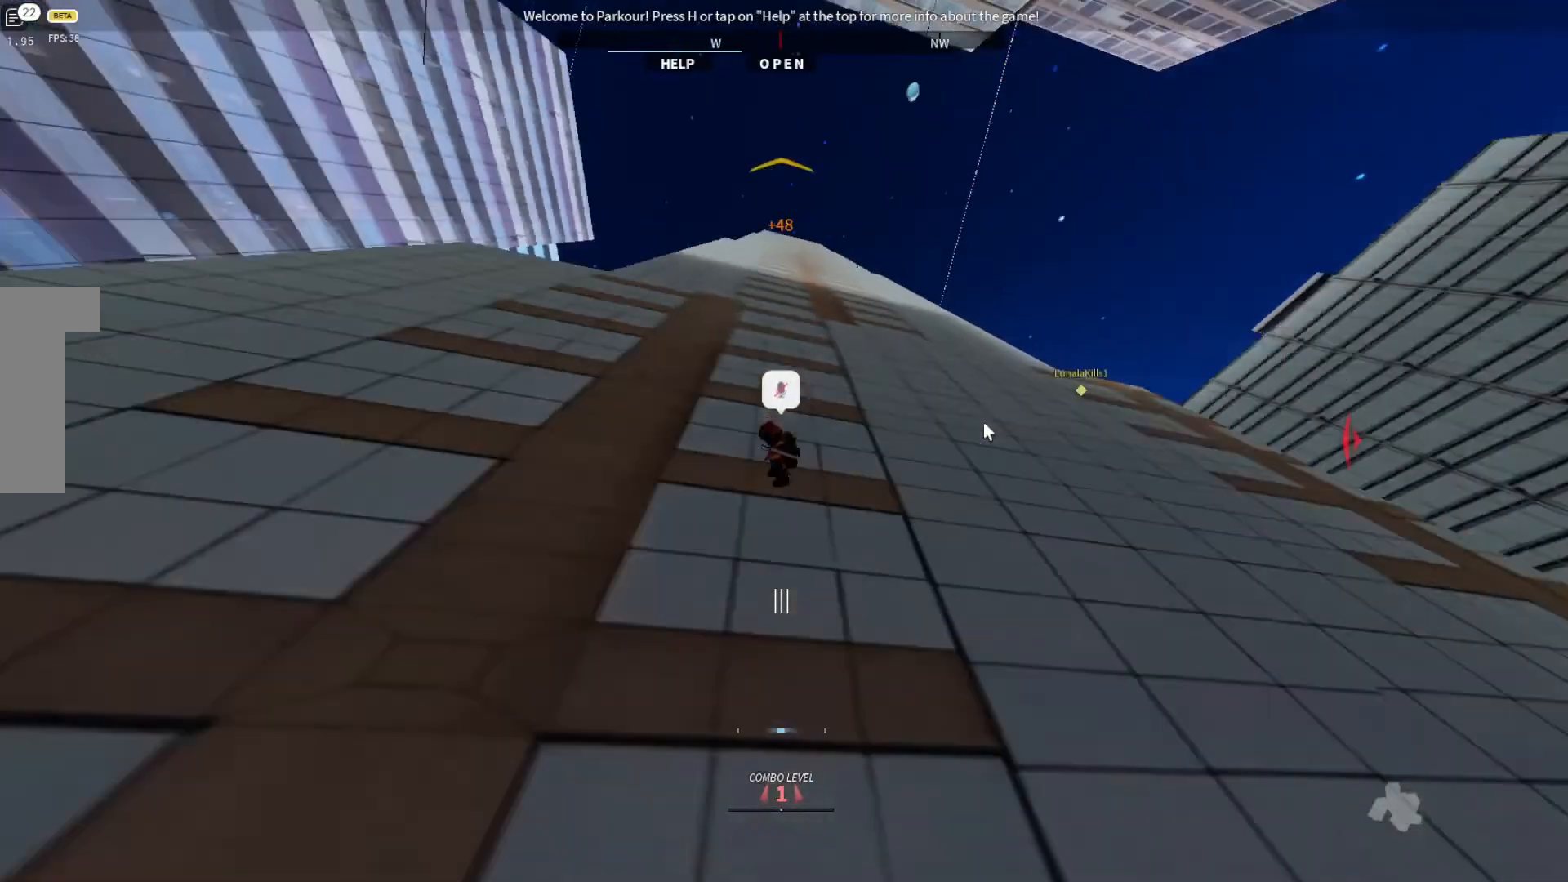
Gameplay with keyboard; each line is a JSON object with the keys held at the frame after it. "events" lists presses ("down") and releases ("up") of "ctrl", "d", "e", "s", "shift", "space" and "w" between this image and that frame as [ms after this image, input, new state], when the widget could be followed in between. No other keys are recorded. Mouse input is not recorded.
{"keys": [], "events": [[300, "space", "down"], [433, "space", "up"]]}
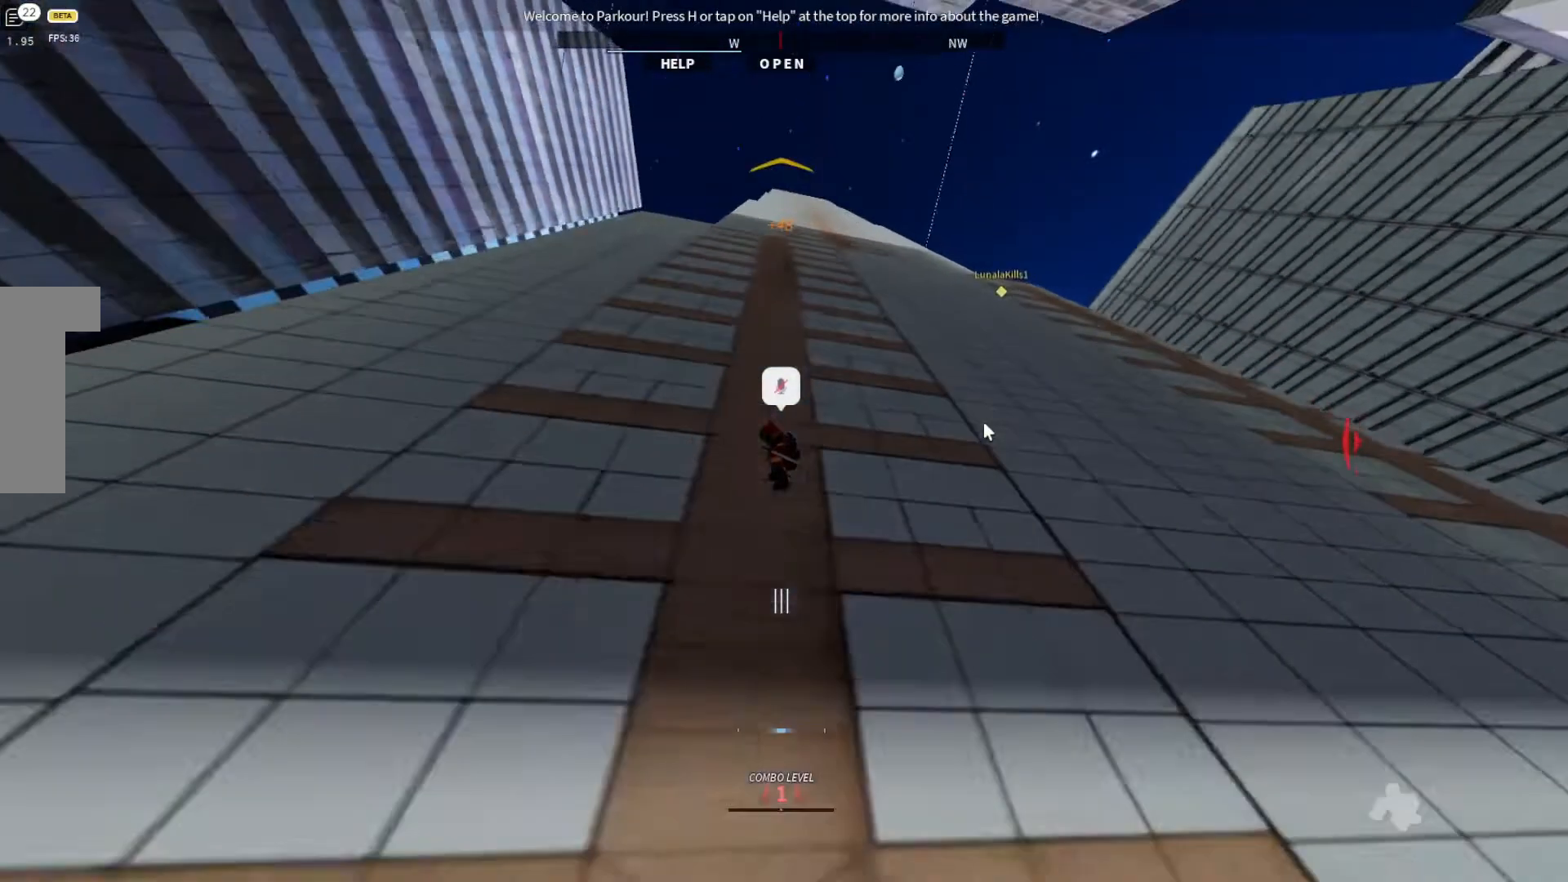
{"keys": [], "events": []}
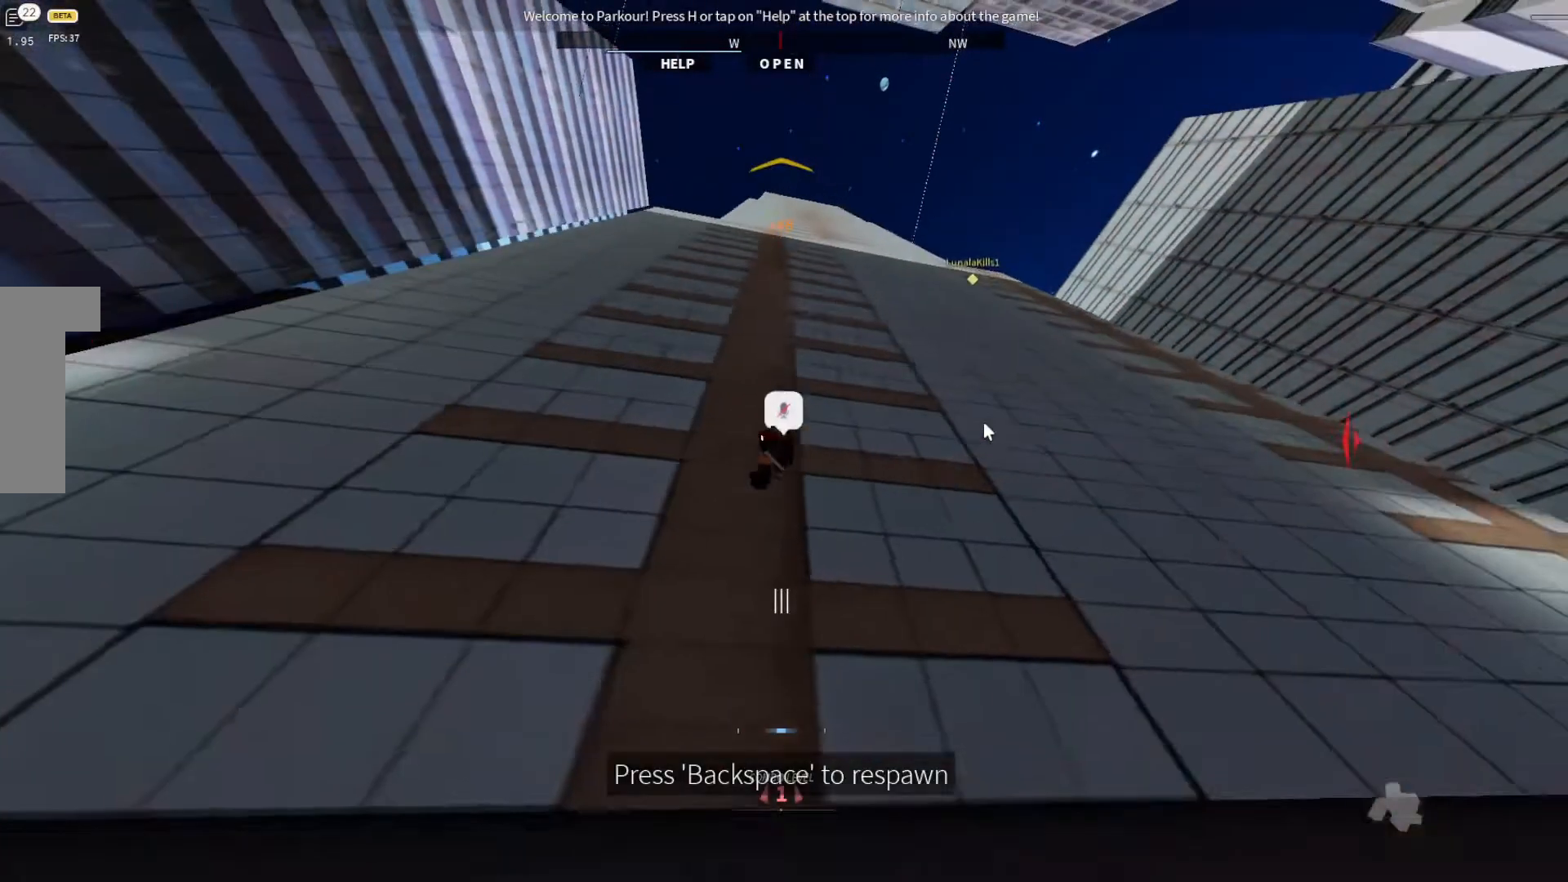
{"keys": [], "events": []}
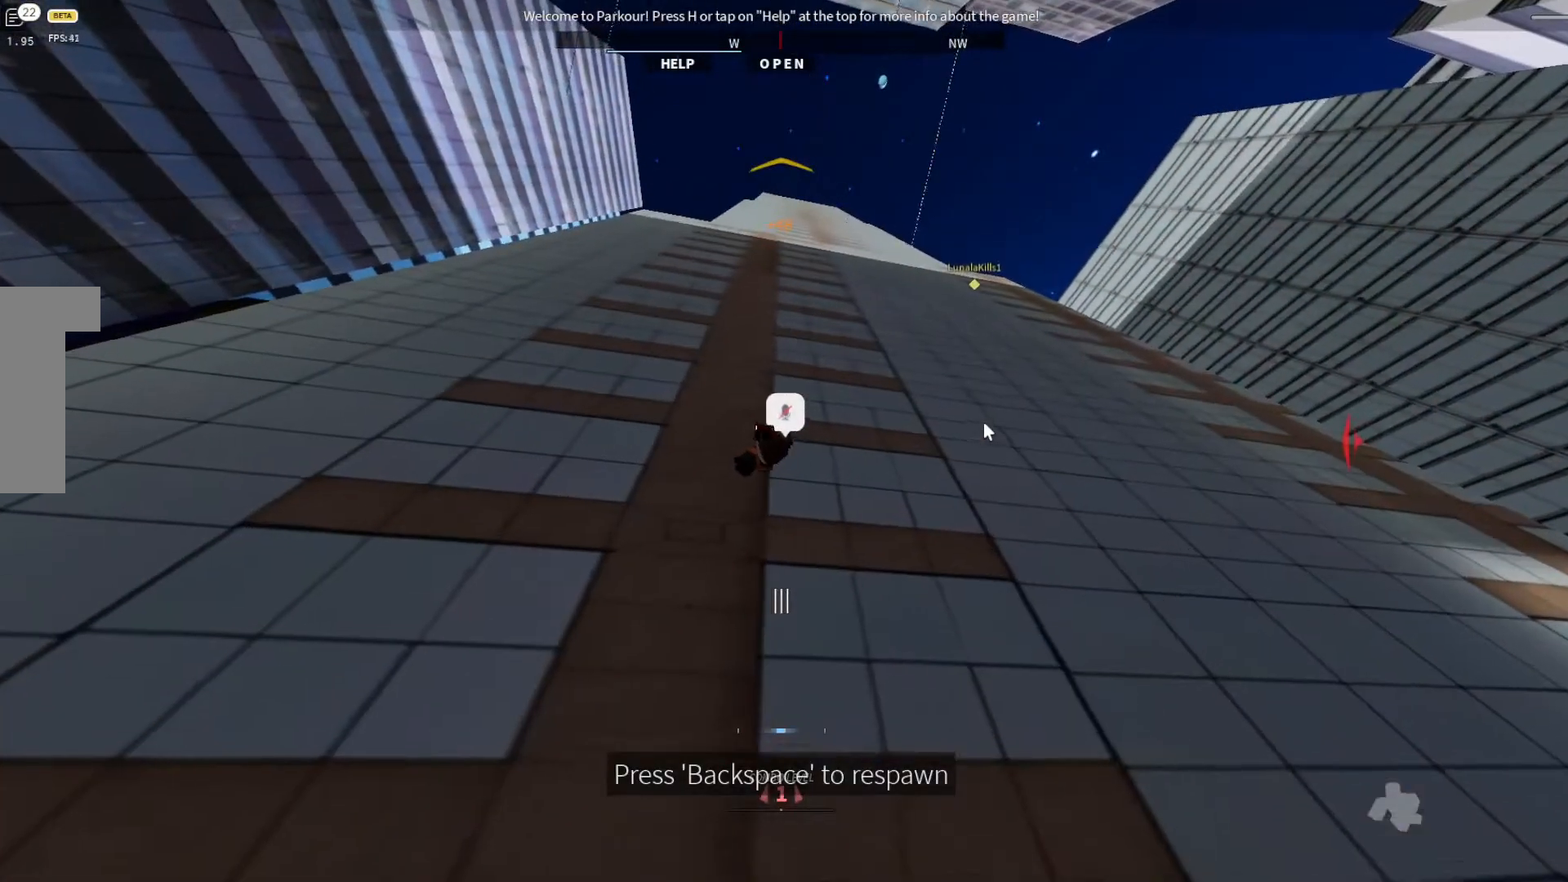
{"keys": [], "events": []}
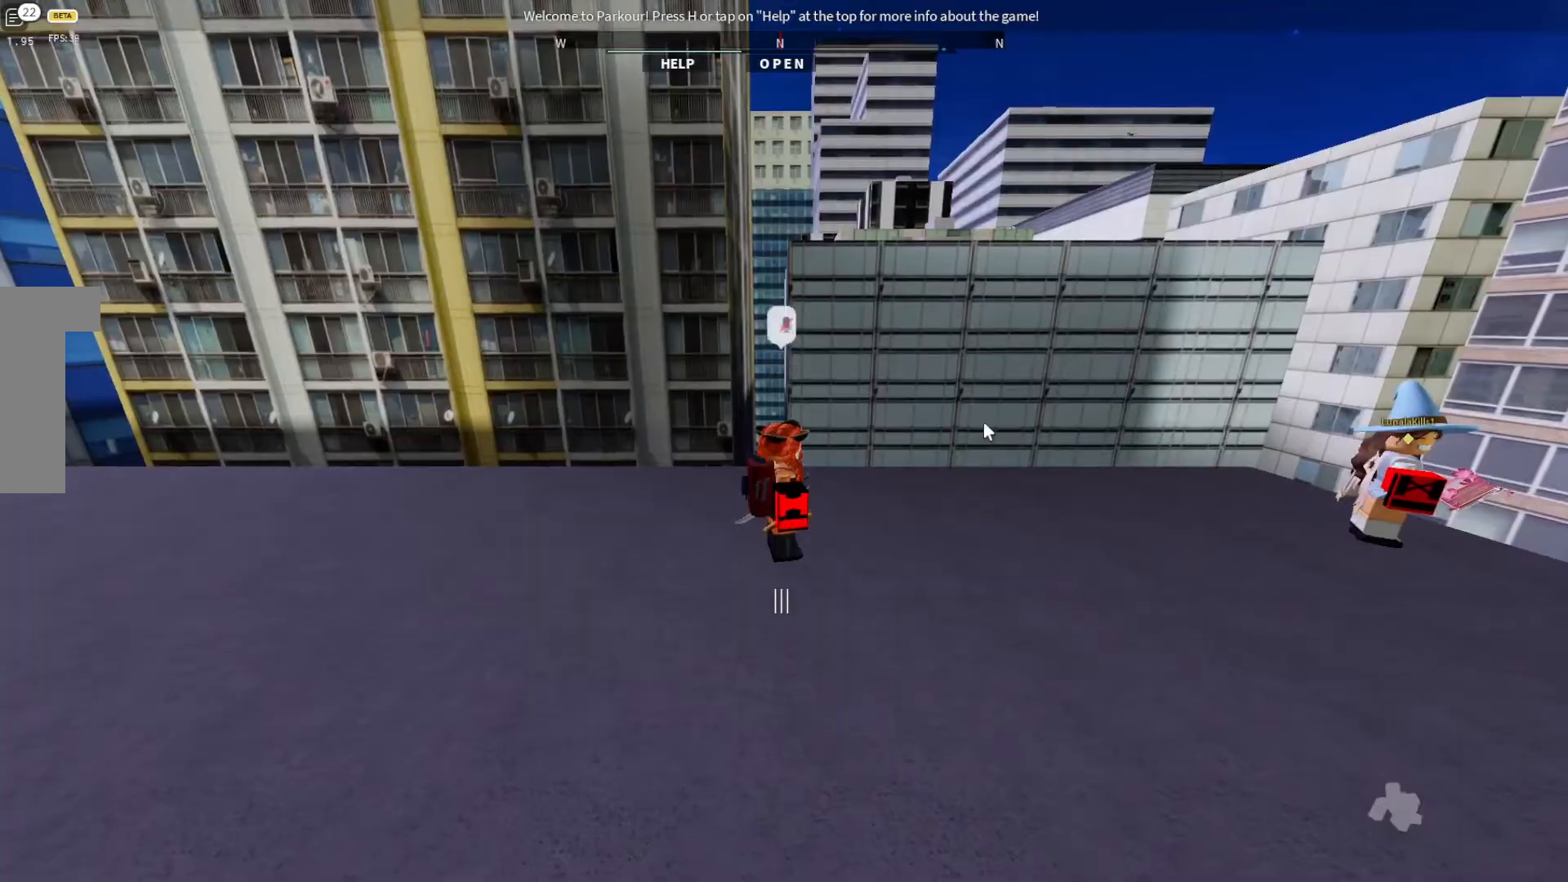
{"keys": ["d"], "events": [[500, "d", "down"]]}
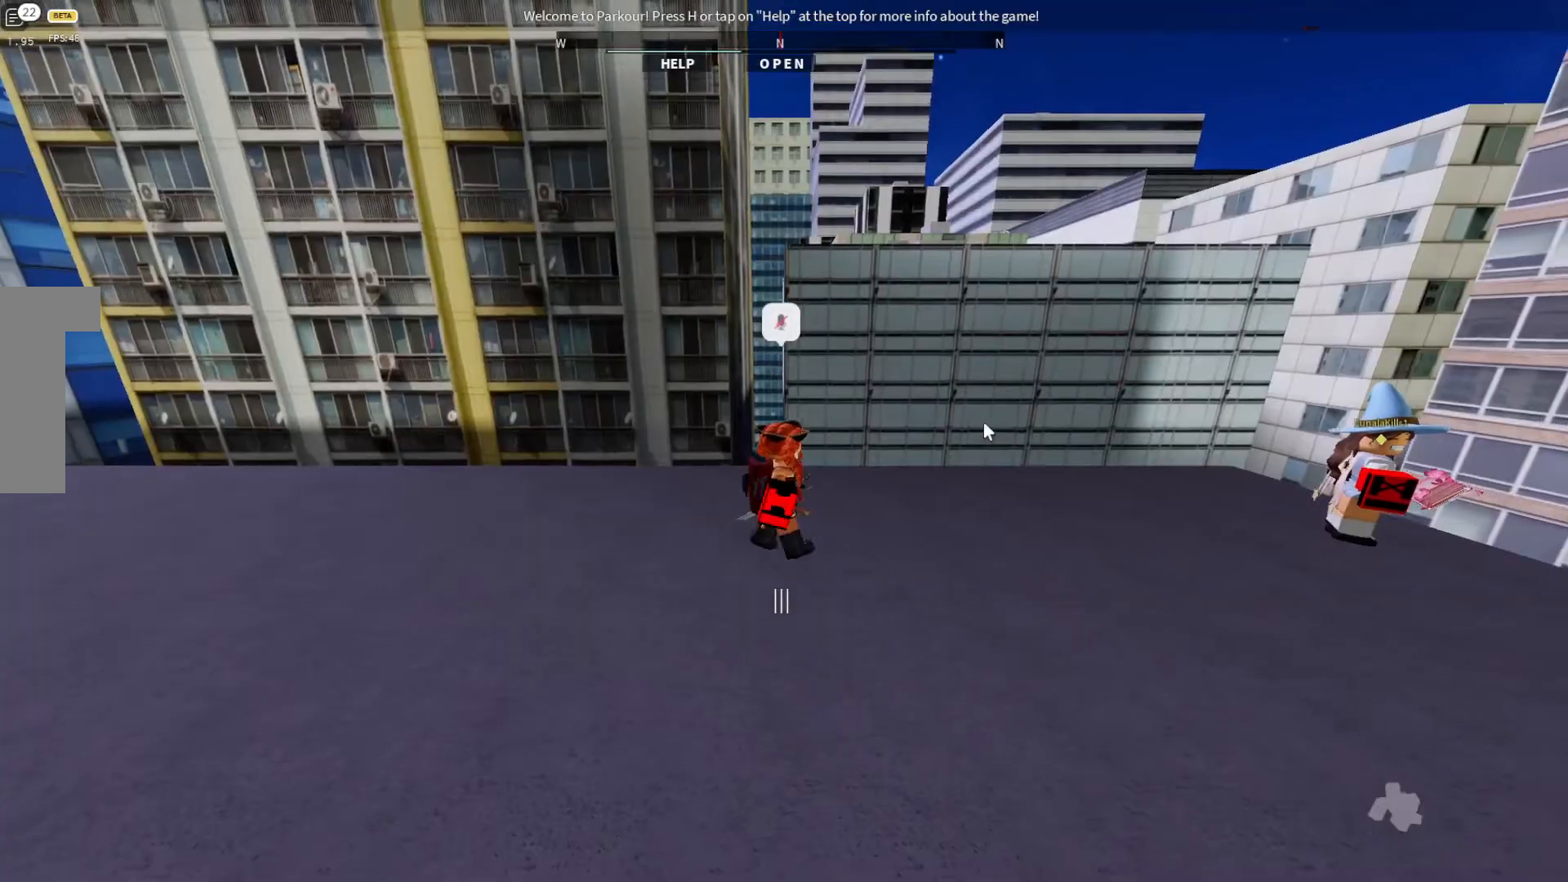
{"keys": ["d"], "events": []}
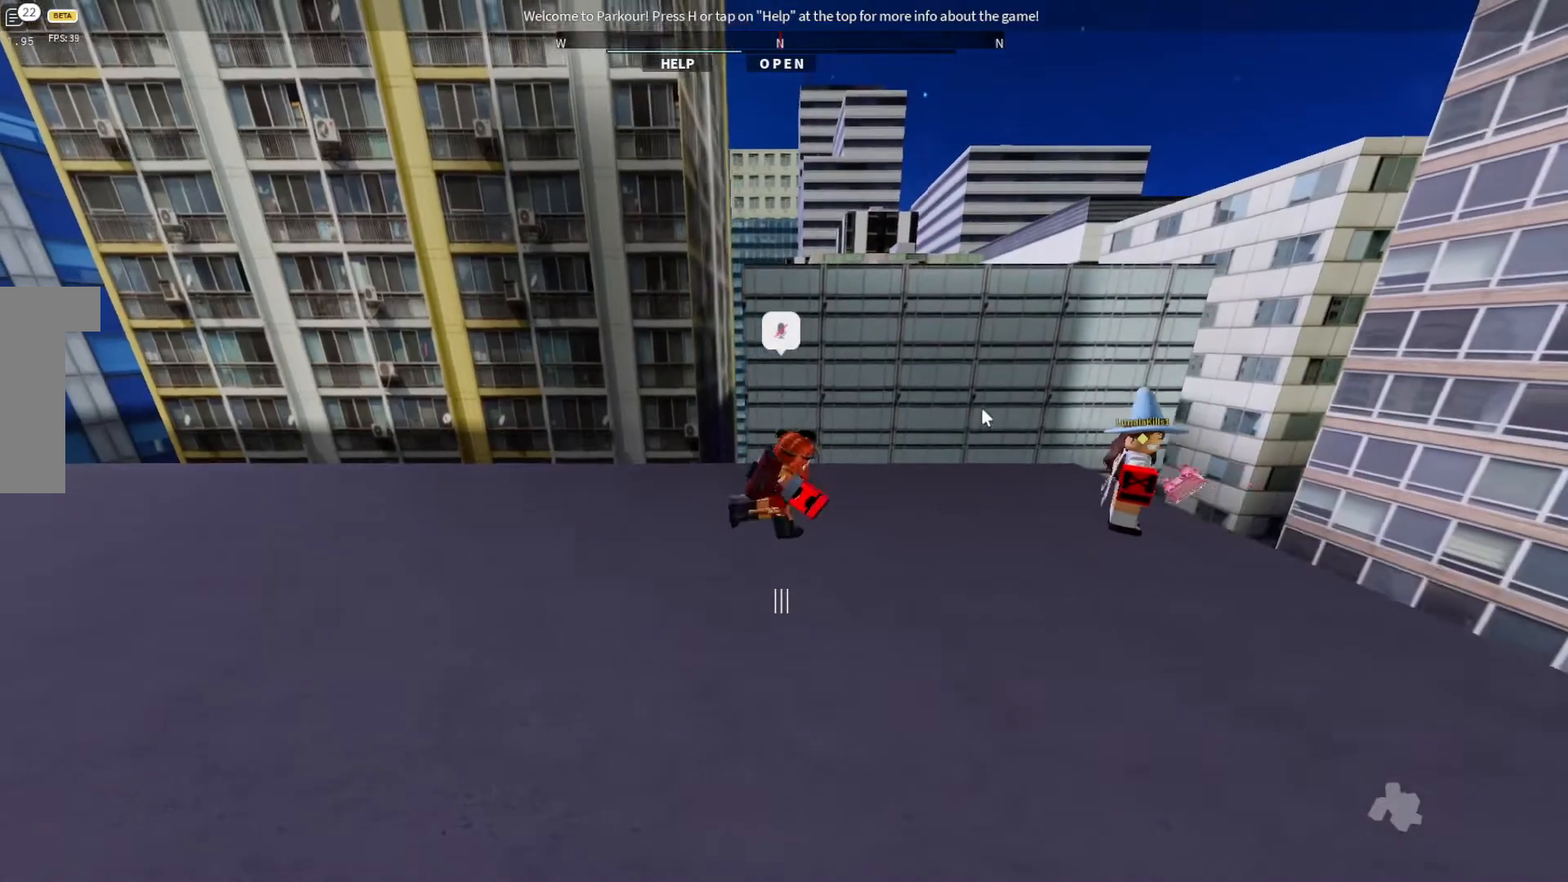
{"keys": ["d", "w"], "events": [[367, "w", "down"]]}
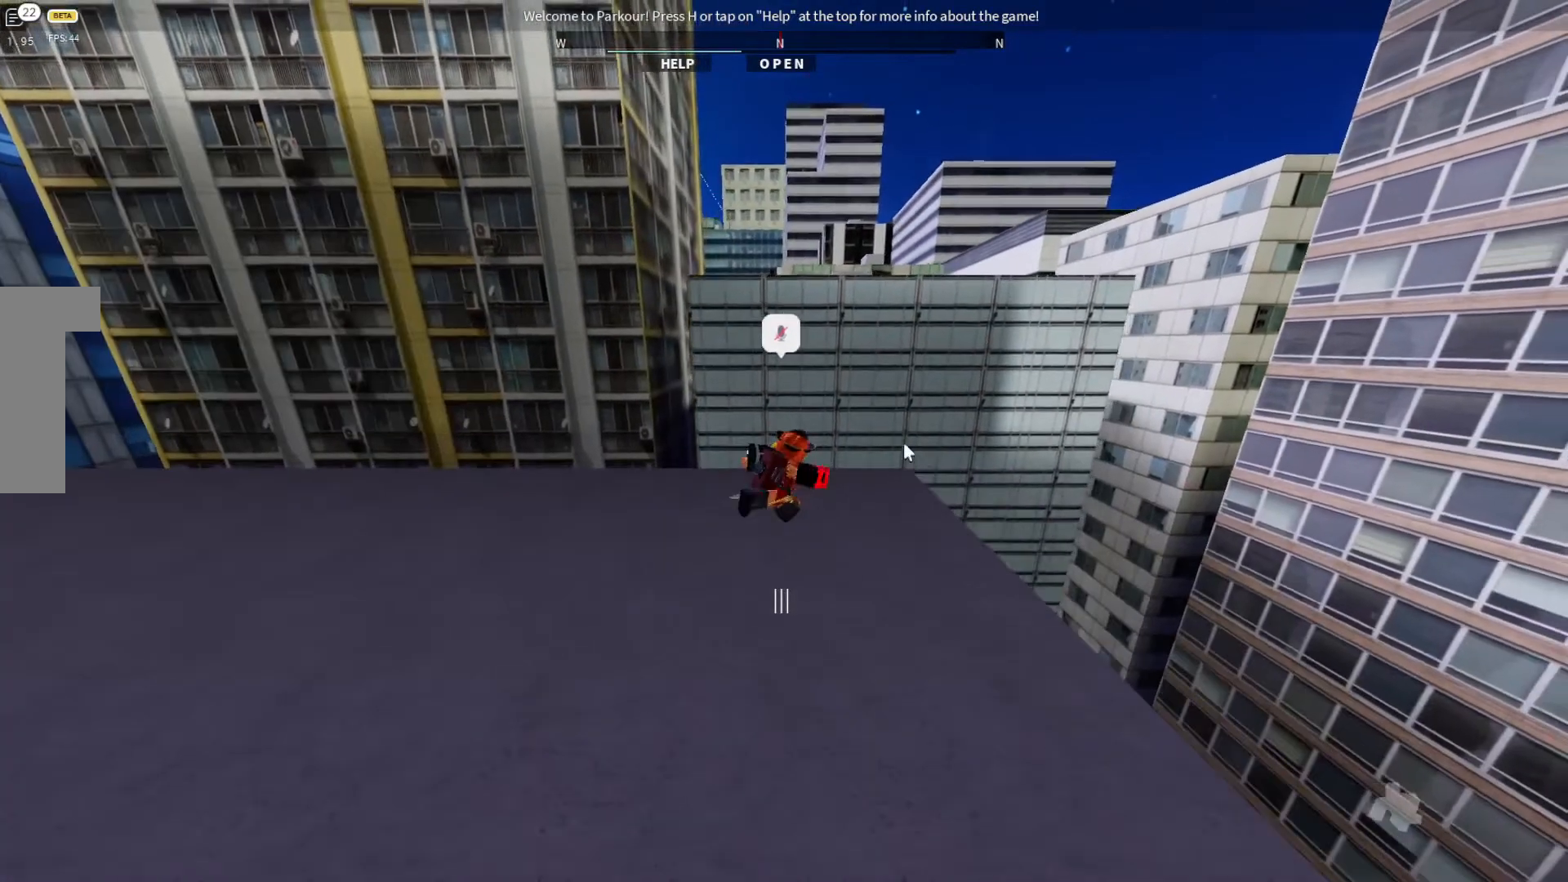
{"keys": ["d", "w"], "events": [[400, "space", "down"], [500, "space", "up"]]}
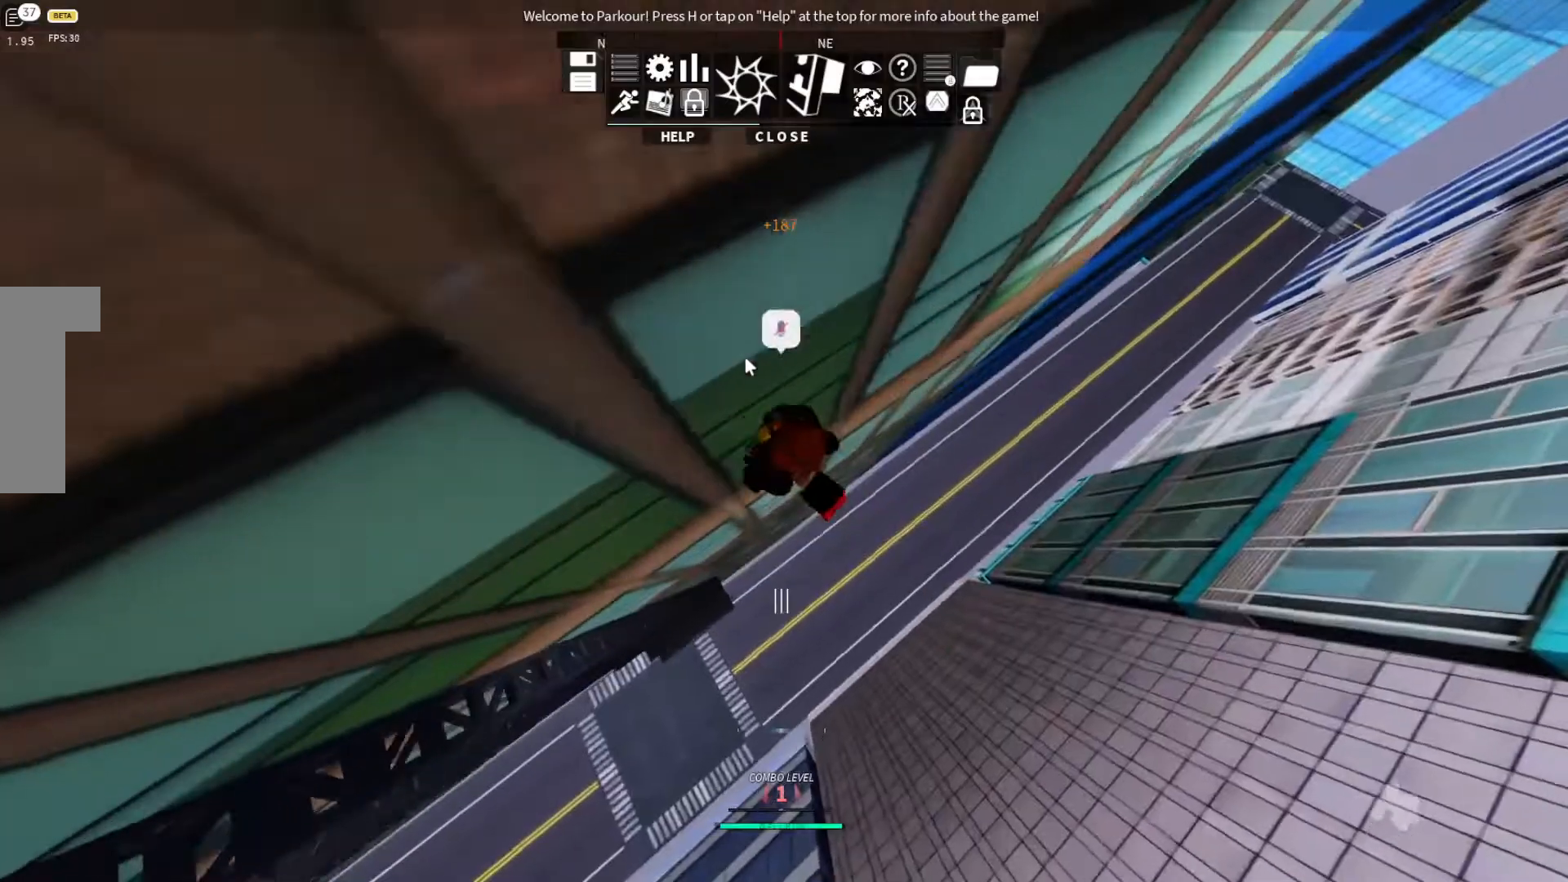
{"keys": [], "events": [[33, "d", "up"], [33, "w", "up"]]}
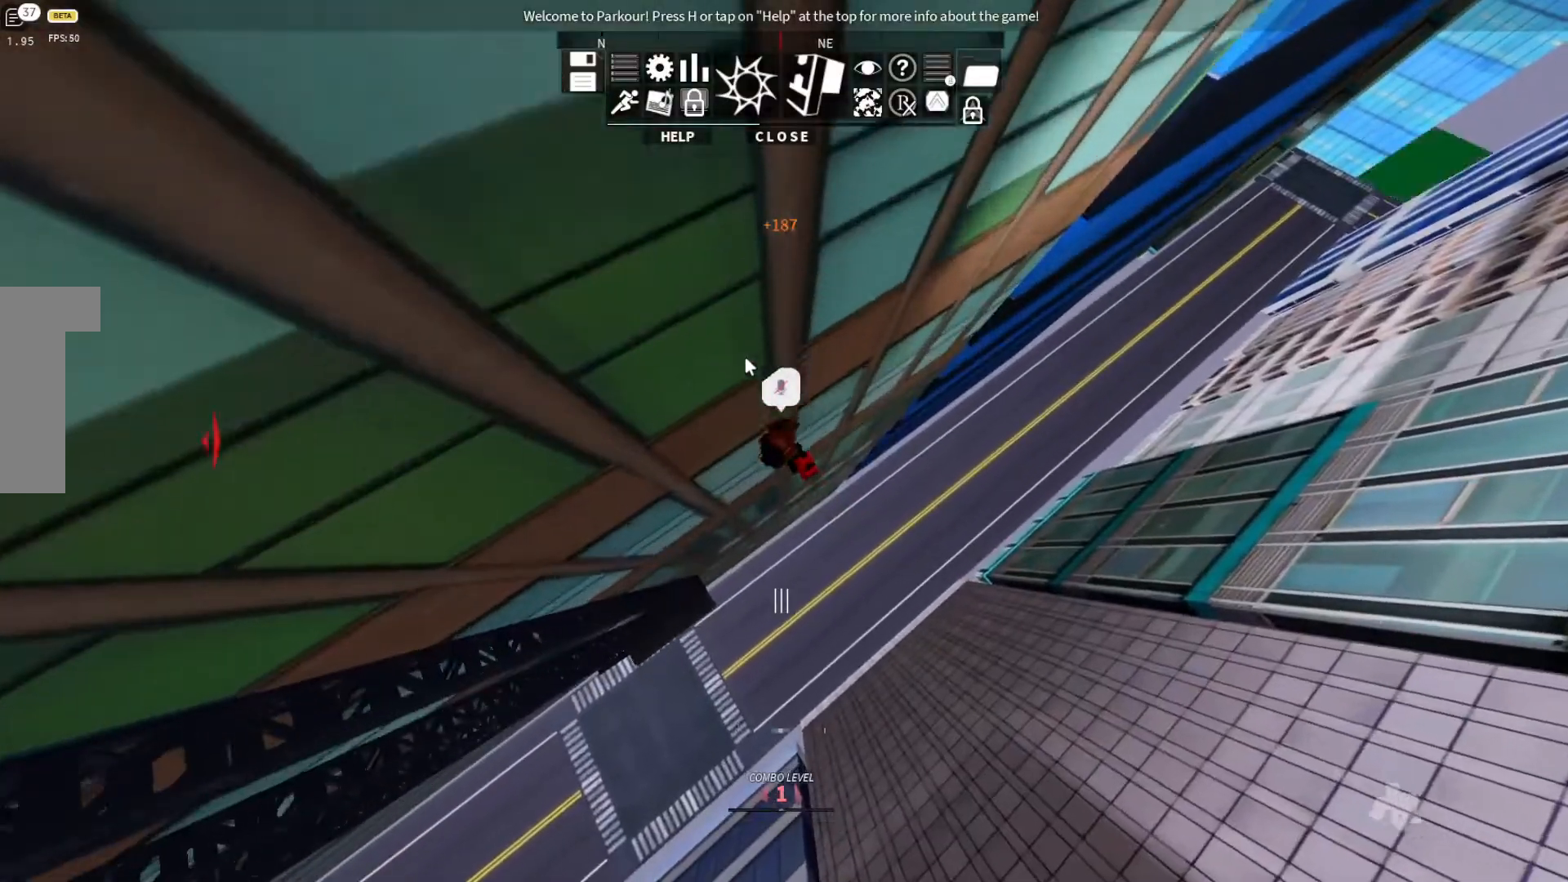
{"keys": []}
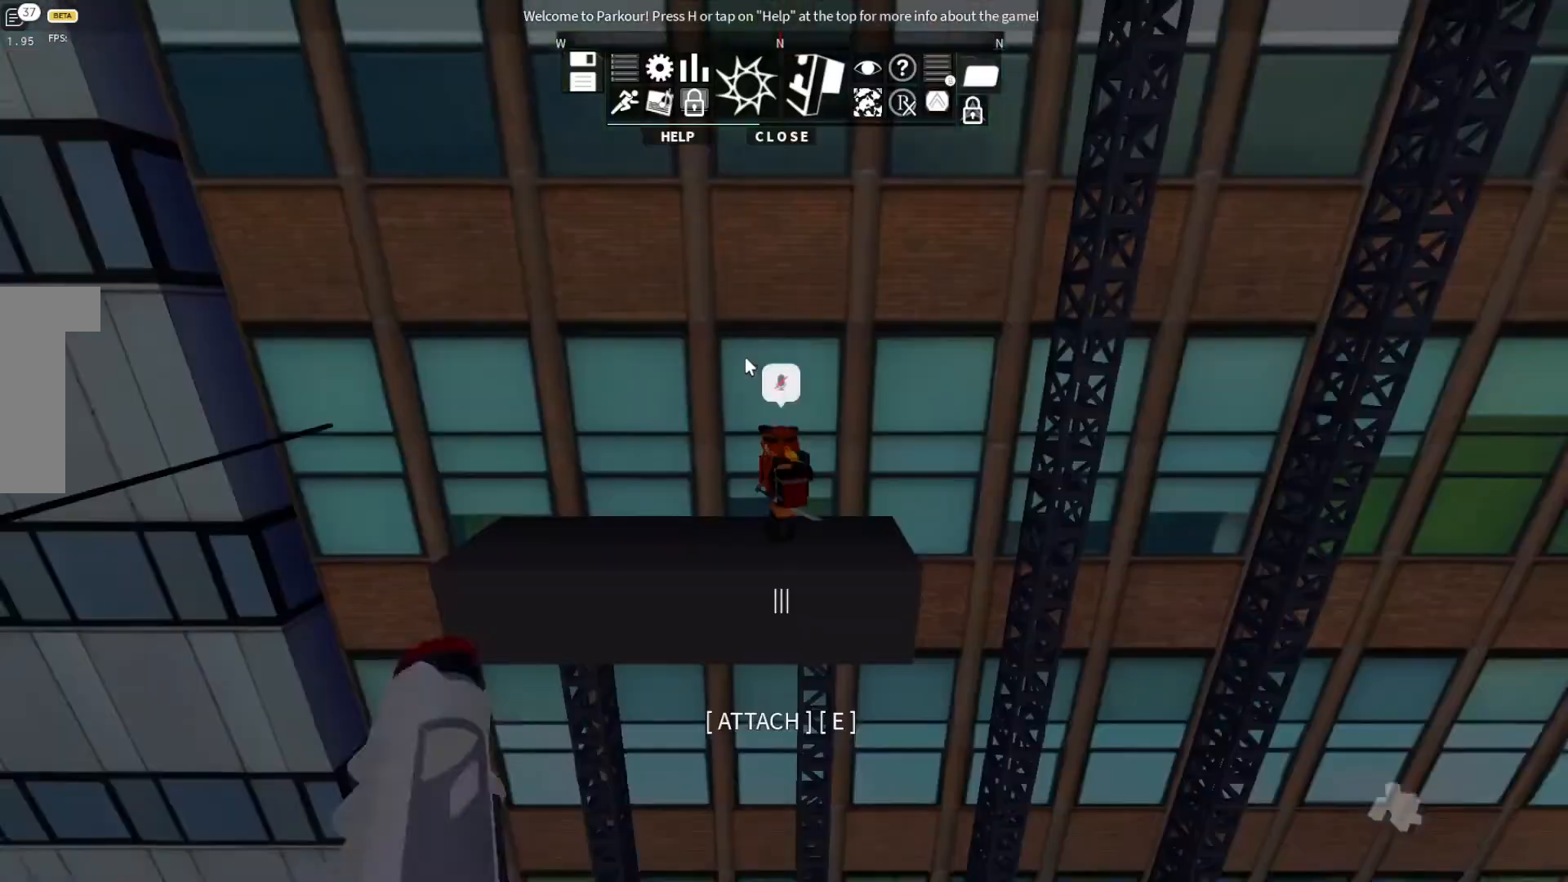
{"keys": [], "events": []}
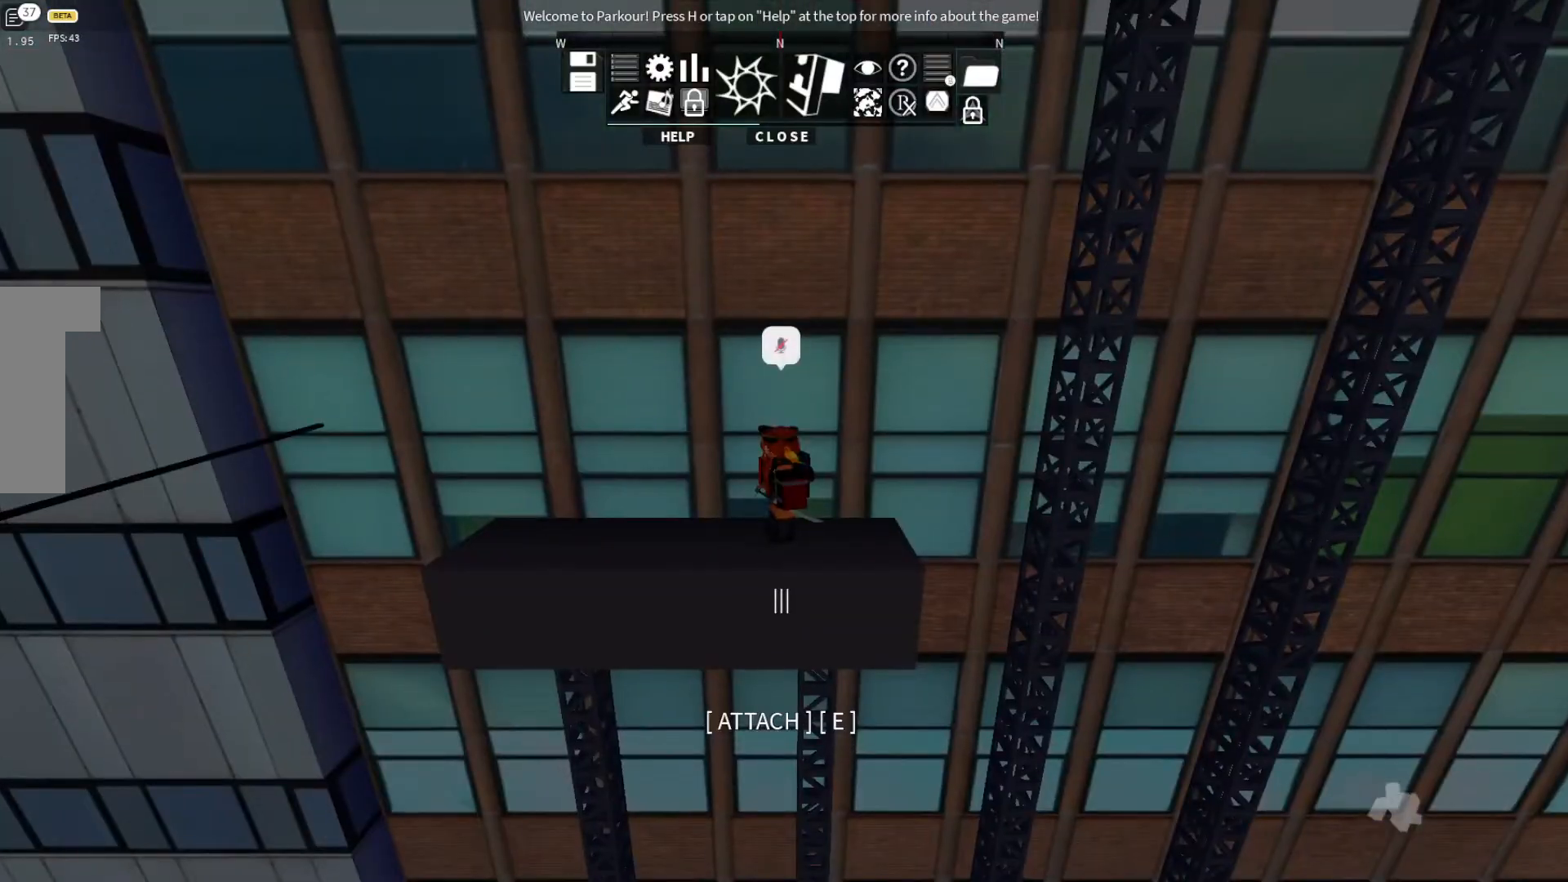
{"keys": [], "events": []}
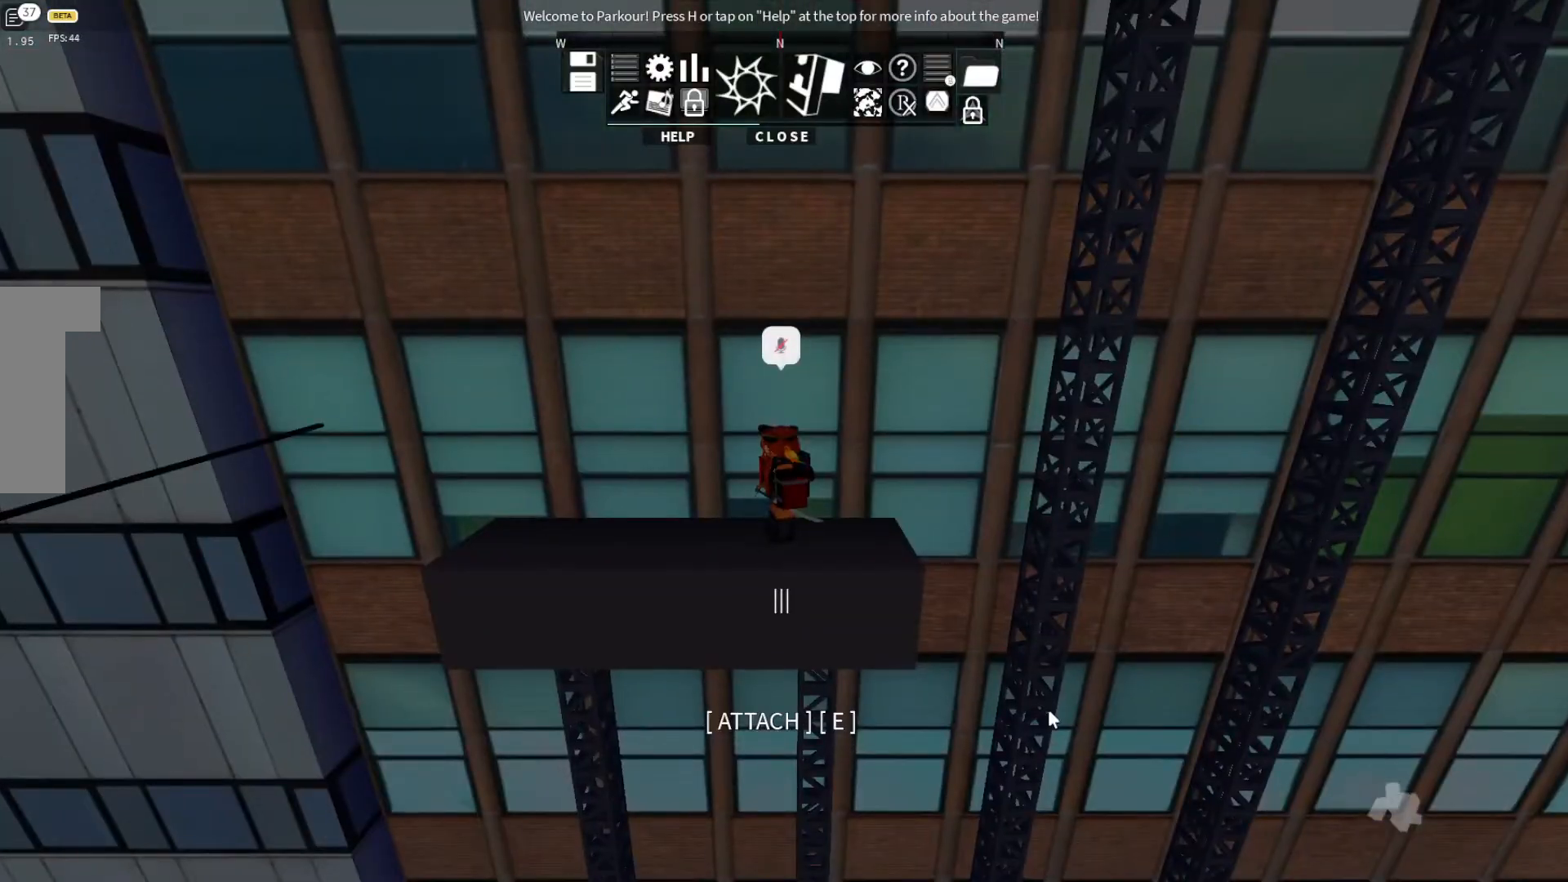
{"keys": ["d"], "events": [[500, "d", "down"]]}
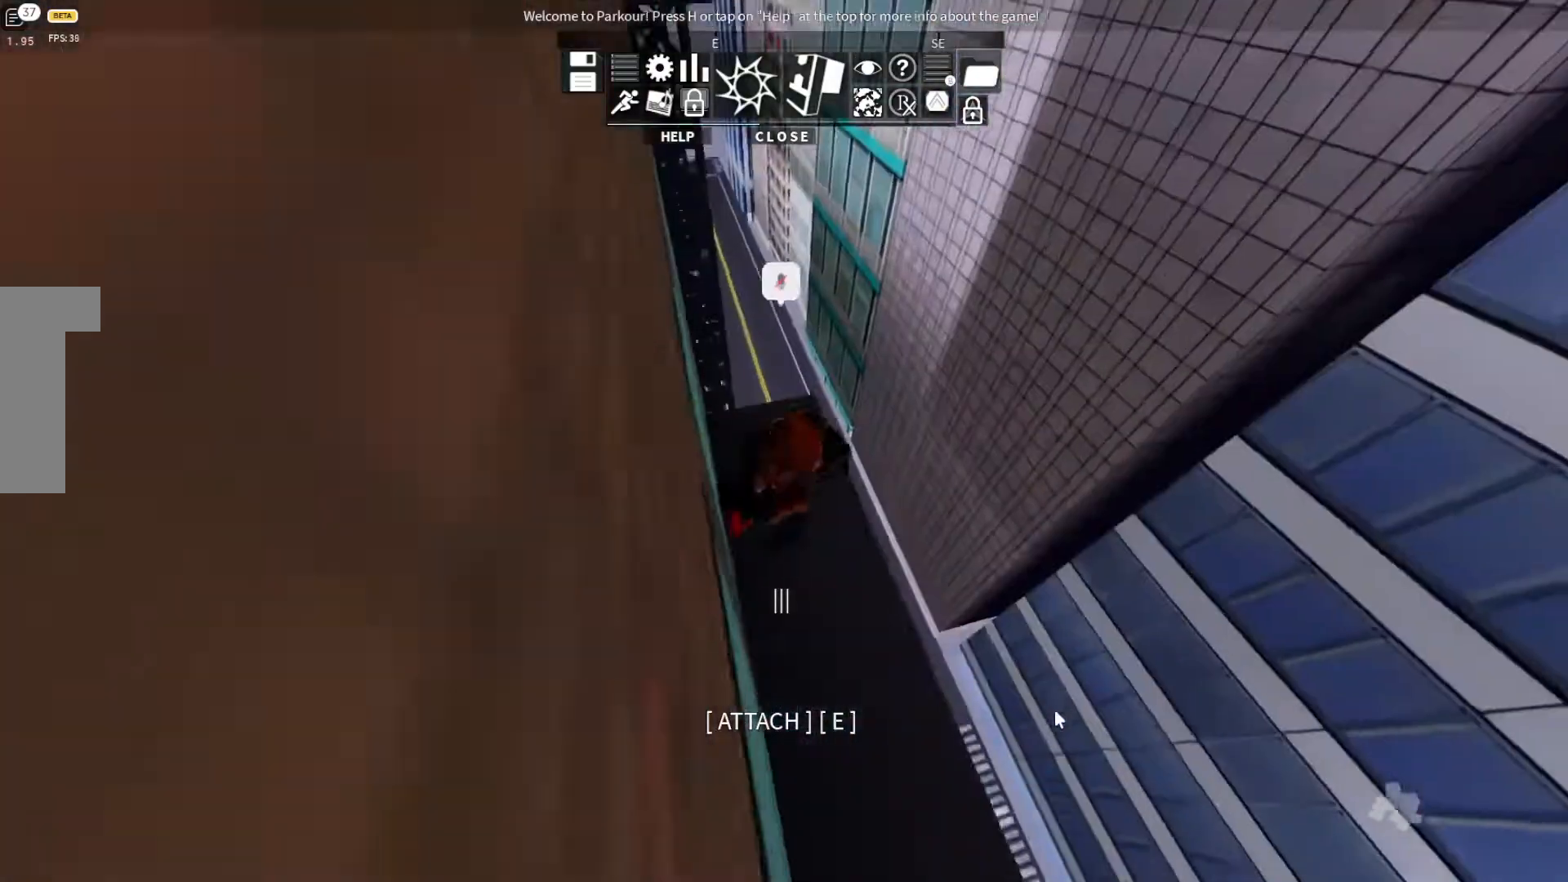
{"keys": ["w"], "events": [[100, "d", "up"], [367, "w", "down"]]}
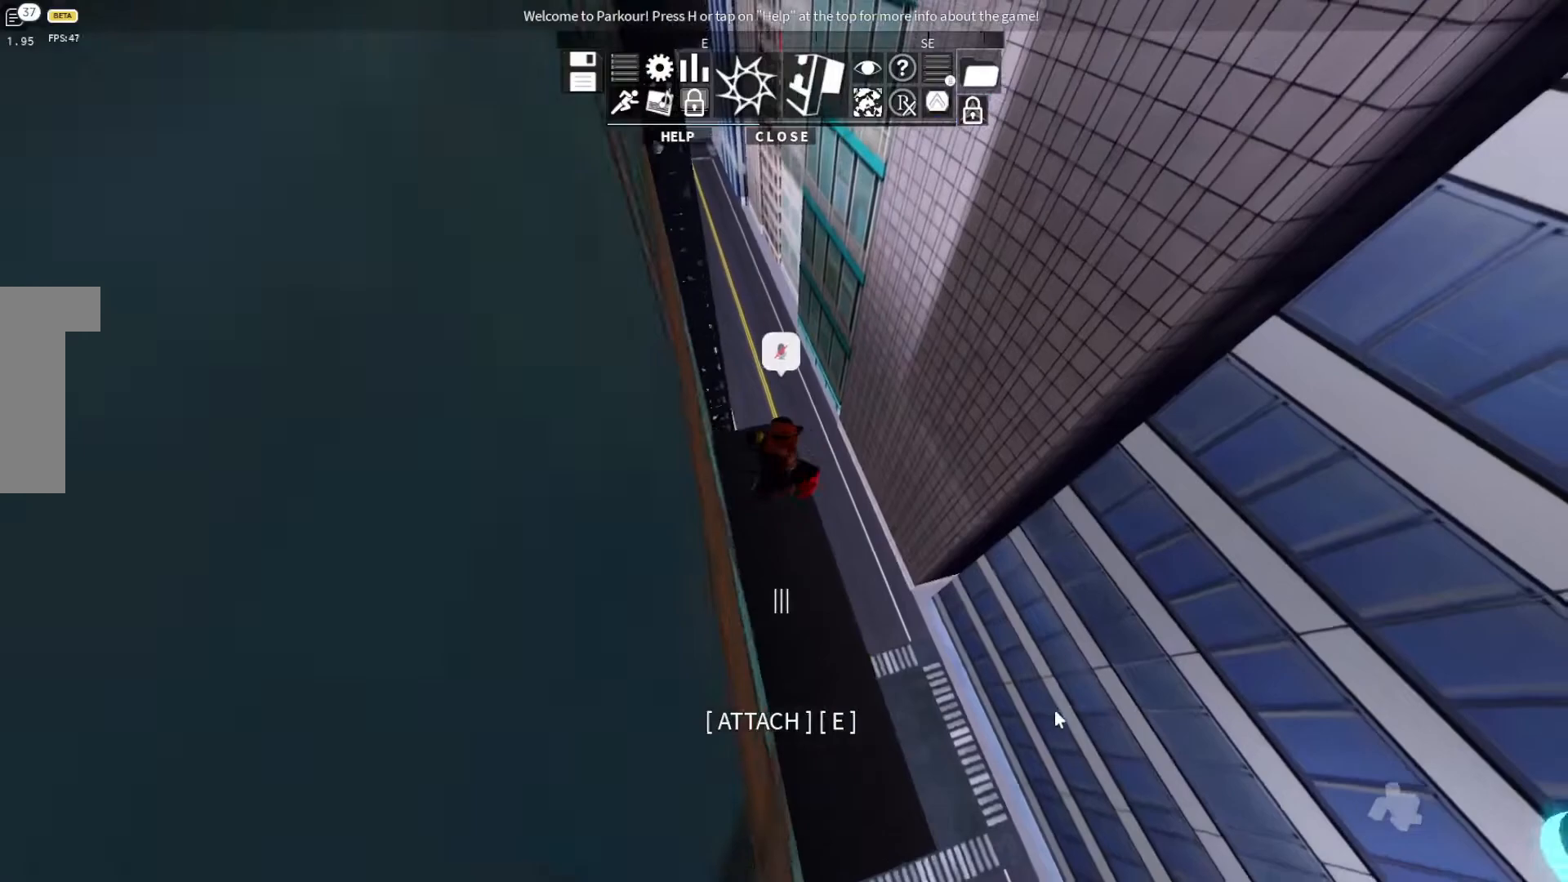
{"keys": ["ctrl", "w"], "events": [[233, "ctrl", "down"], [300, "space", "down"], [467, "space", "up"]]}
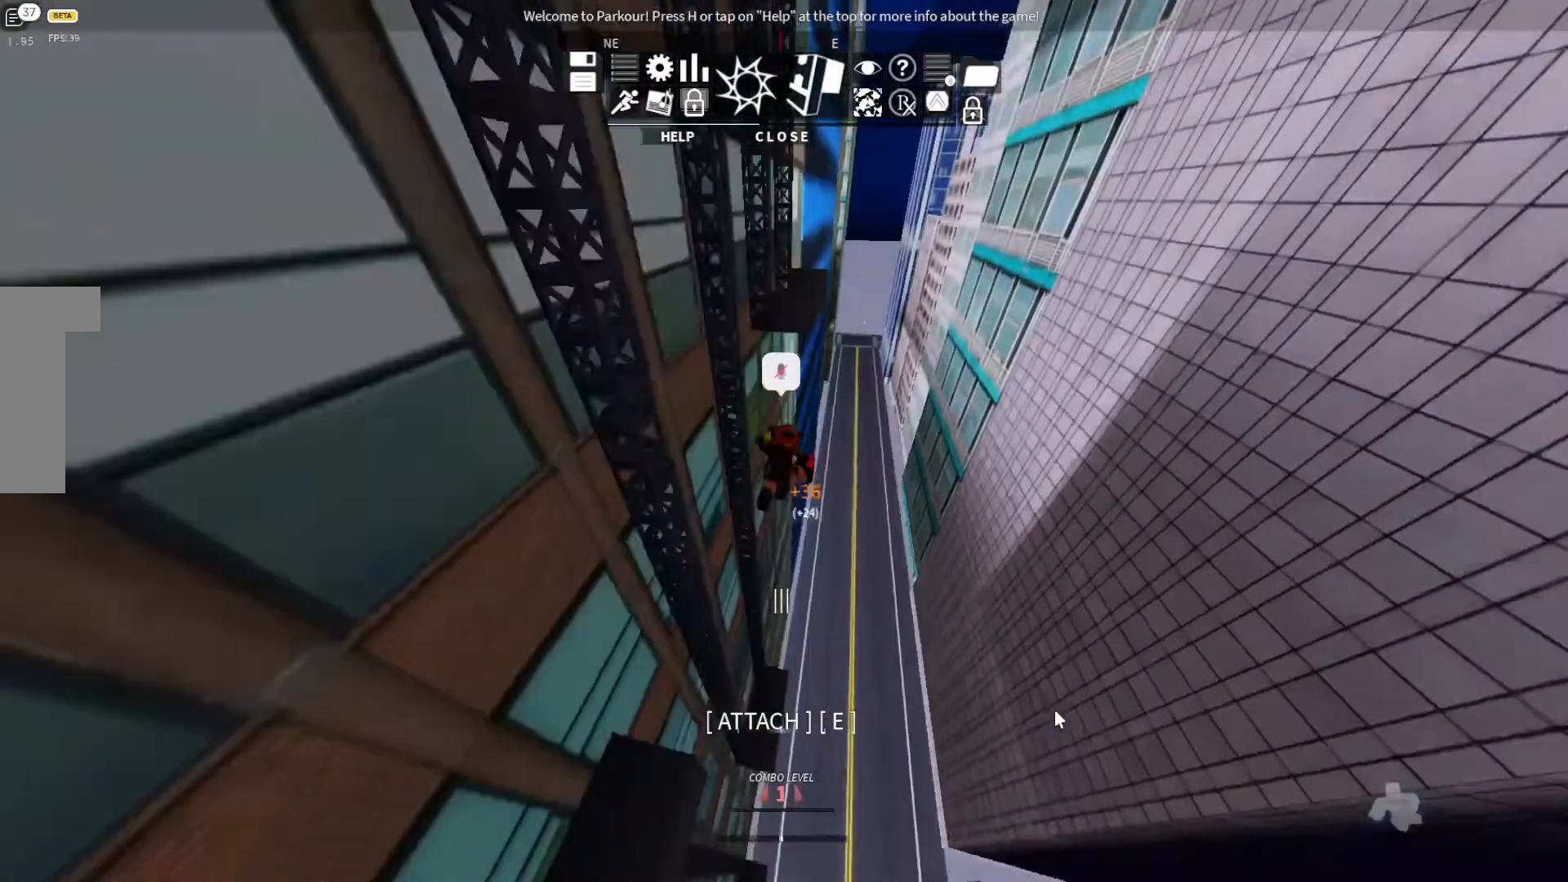
{"keys": ["w"], "events": [[67, "ctrl", "up"]]}
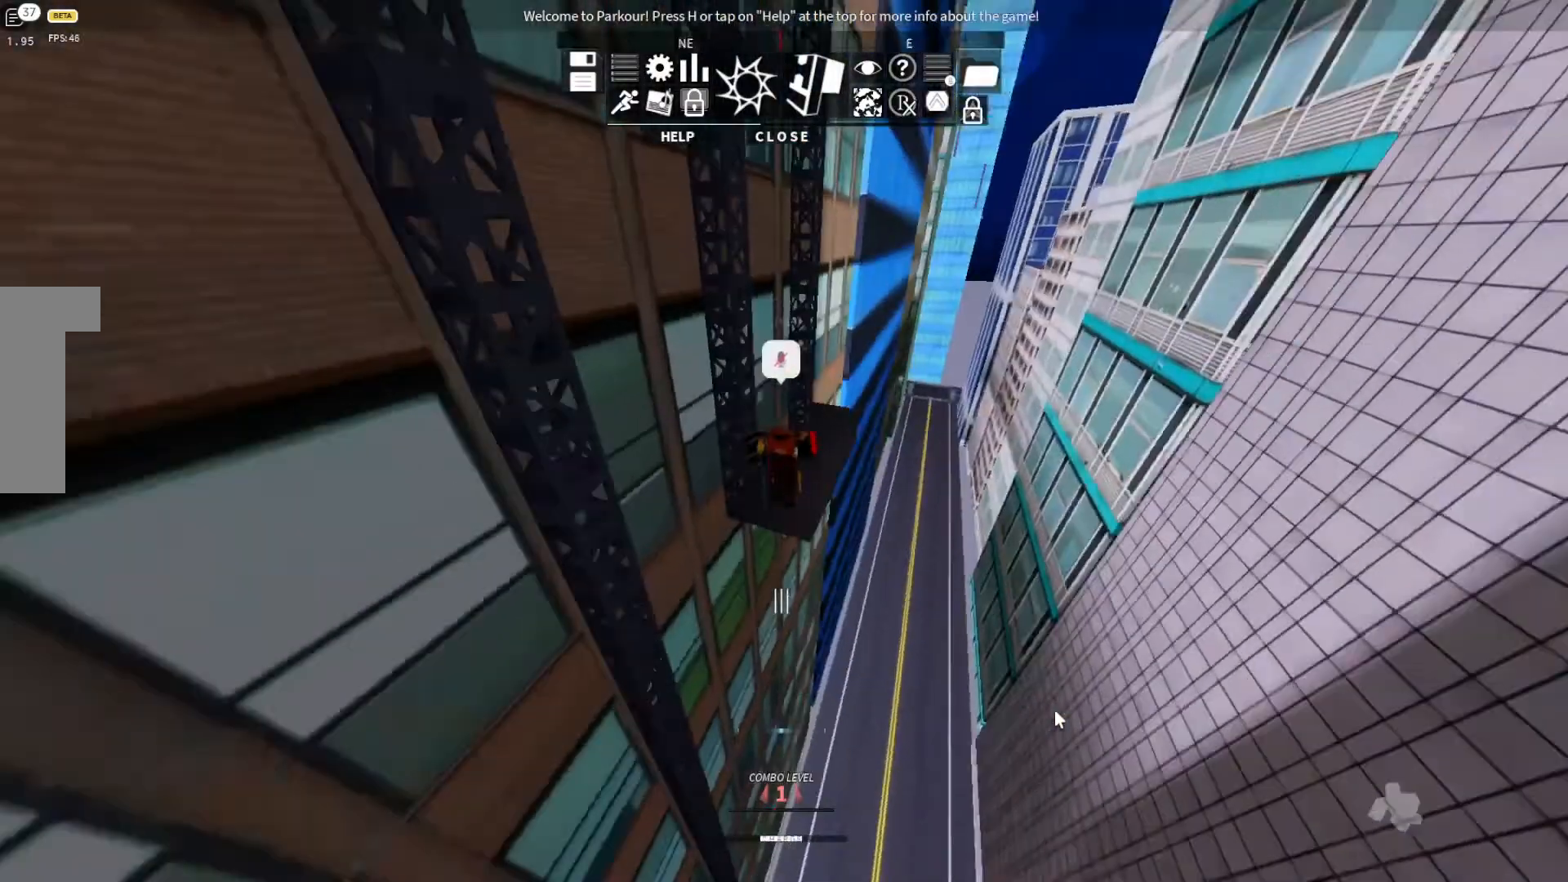
{"keys": [], "events": [[300, "w", "up"]]}
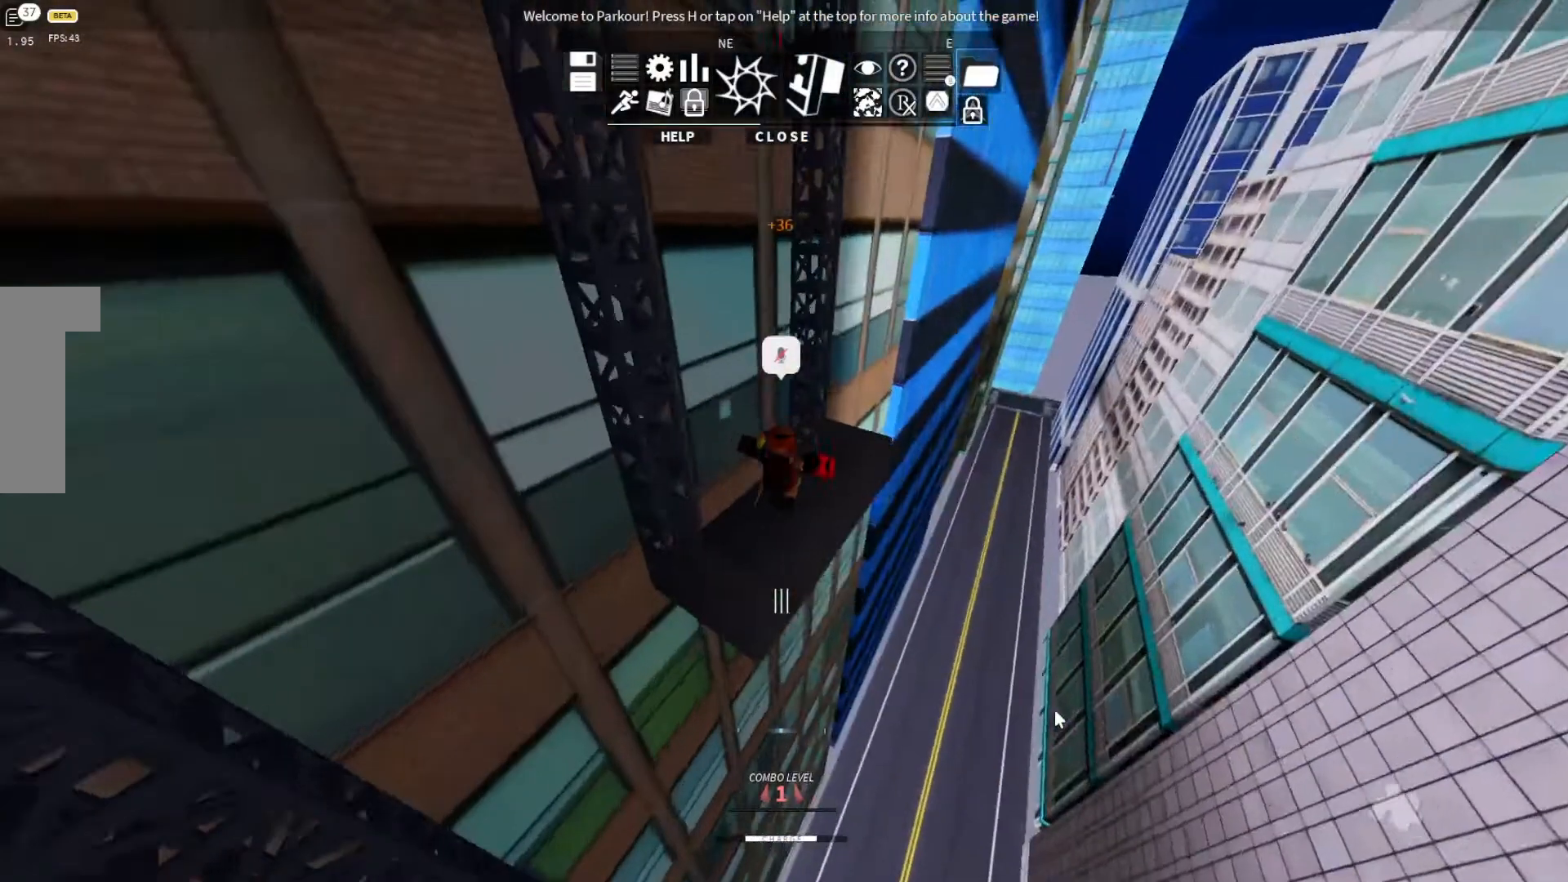
{"keys": [], "events": []}
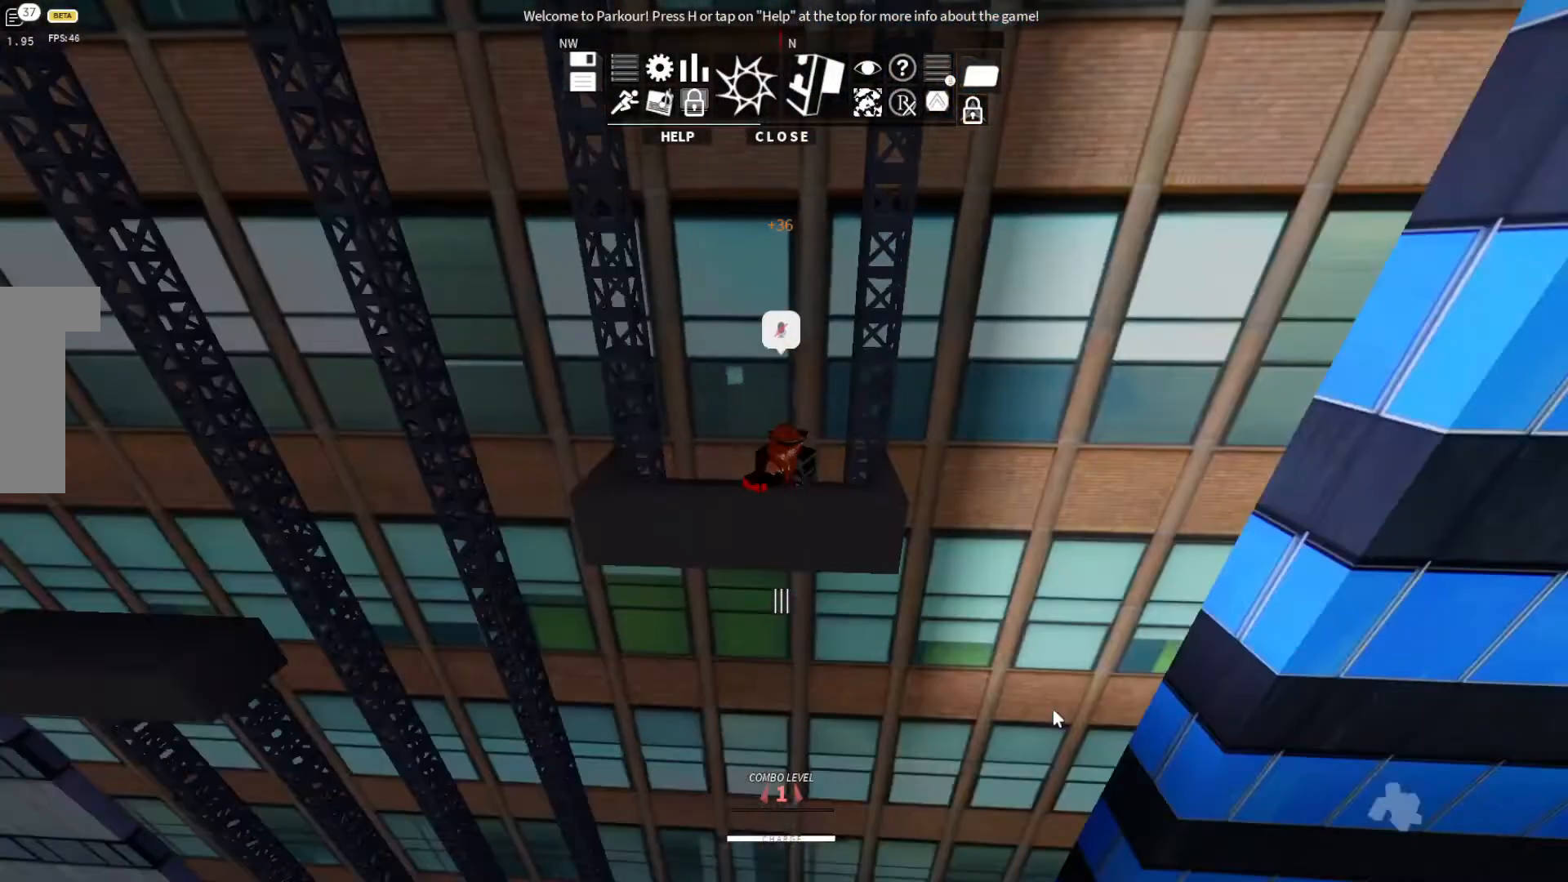
{"keys": [], "events": []}
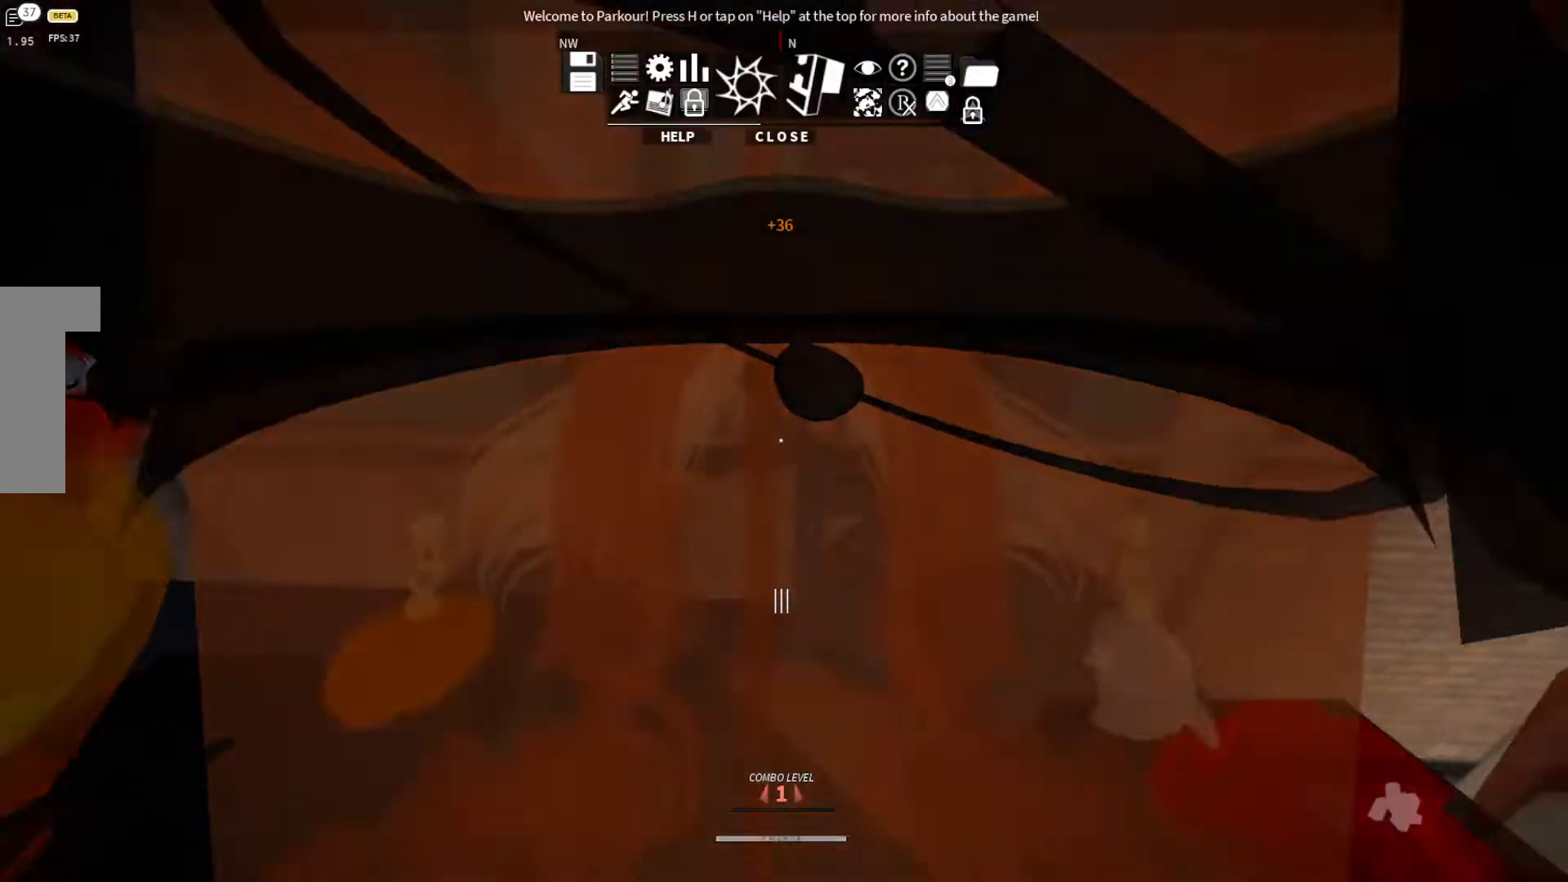
{"keys": ["w"], "events": [[333, "w", "down"]]}
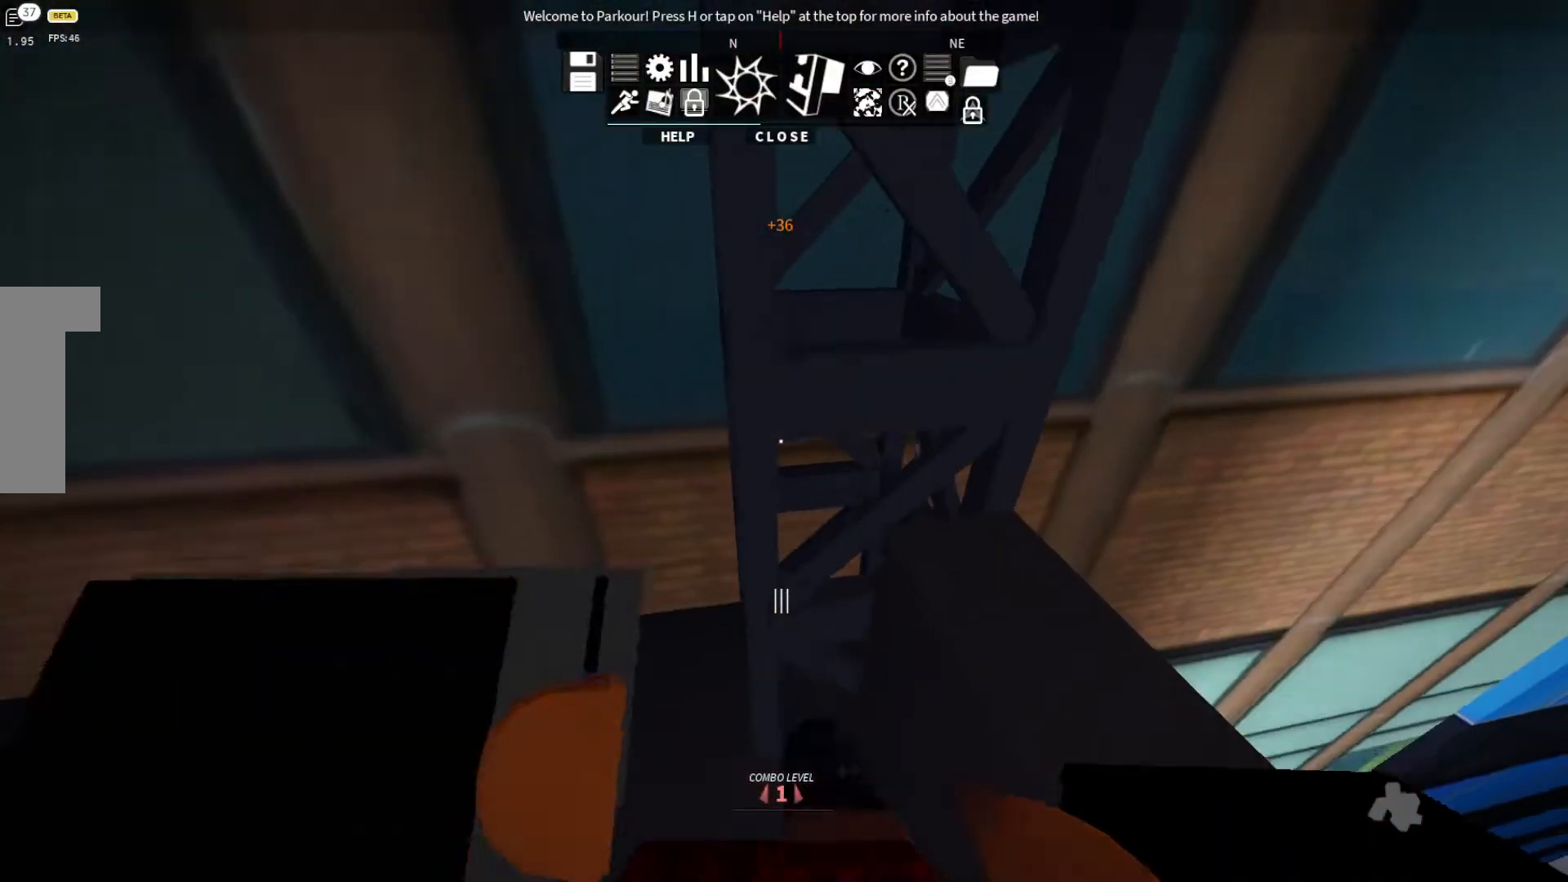
{"keys": ["d", "w"], "events": [[300, "d", "down"]]}
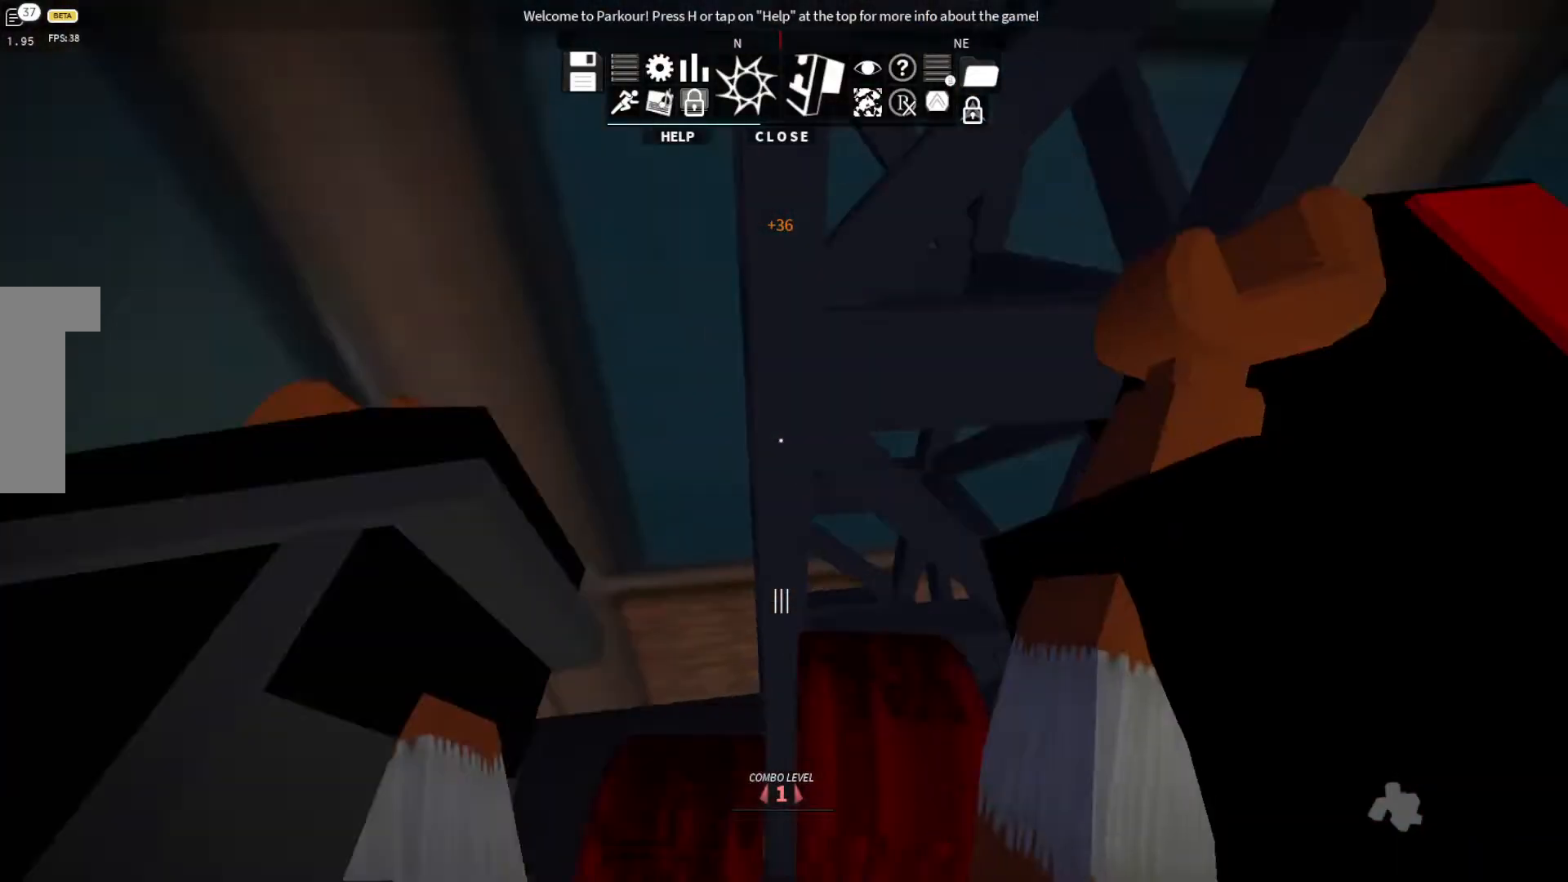
{"keys": ["d", "w"], "events": []}
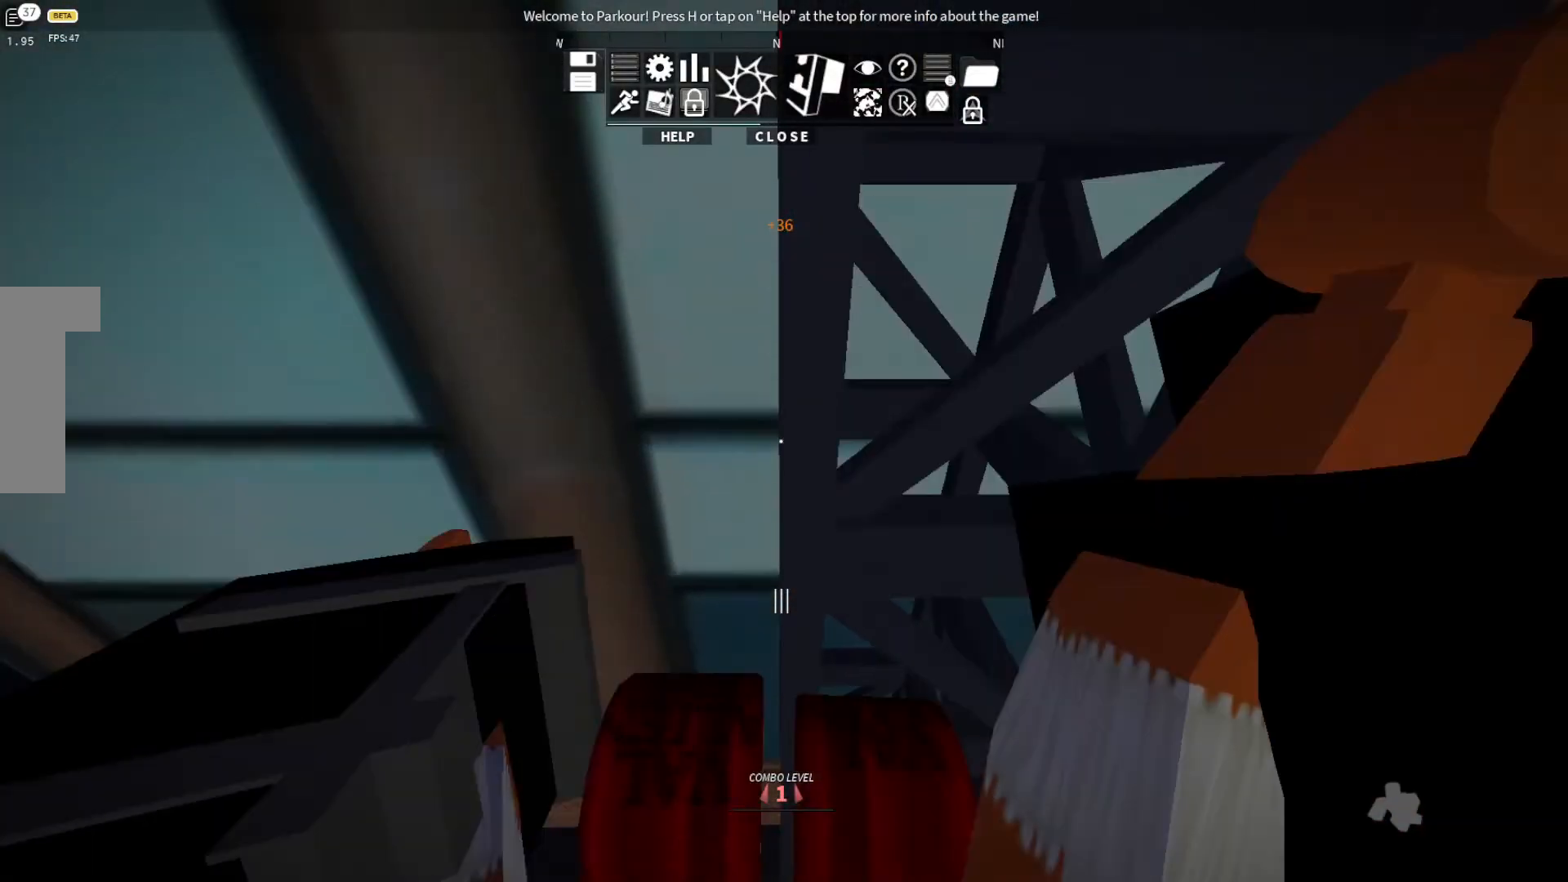
{"keys": ["w"], "events": [[367, "d", "up"]]}
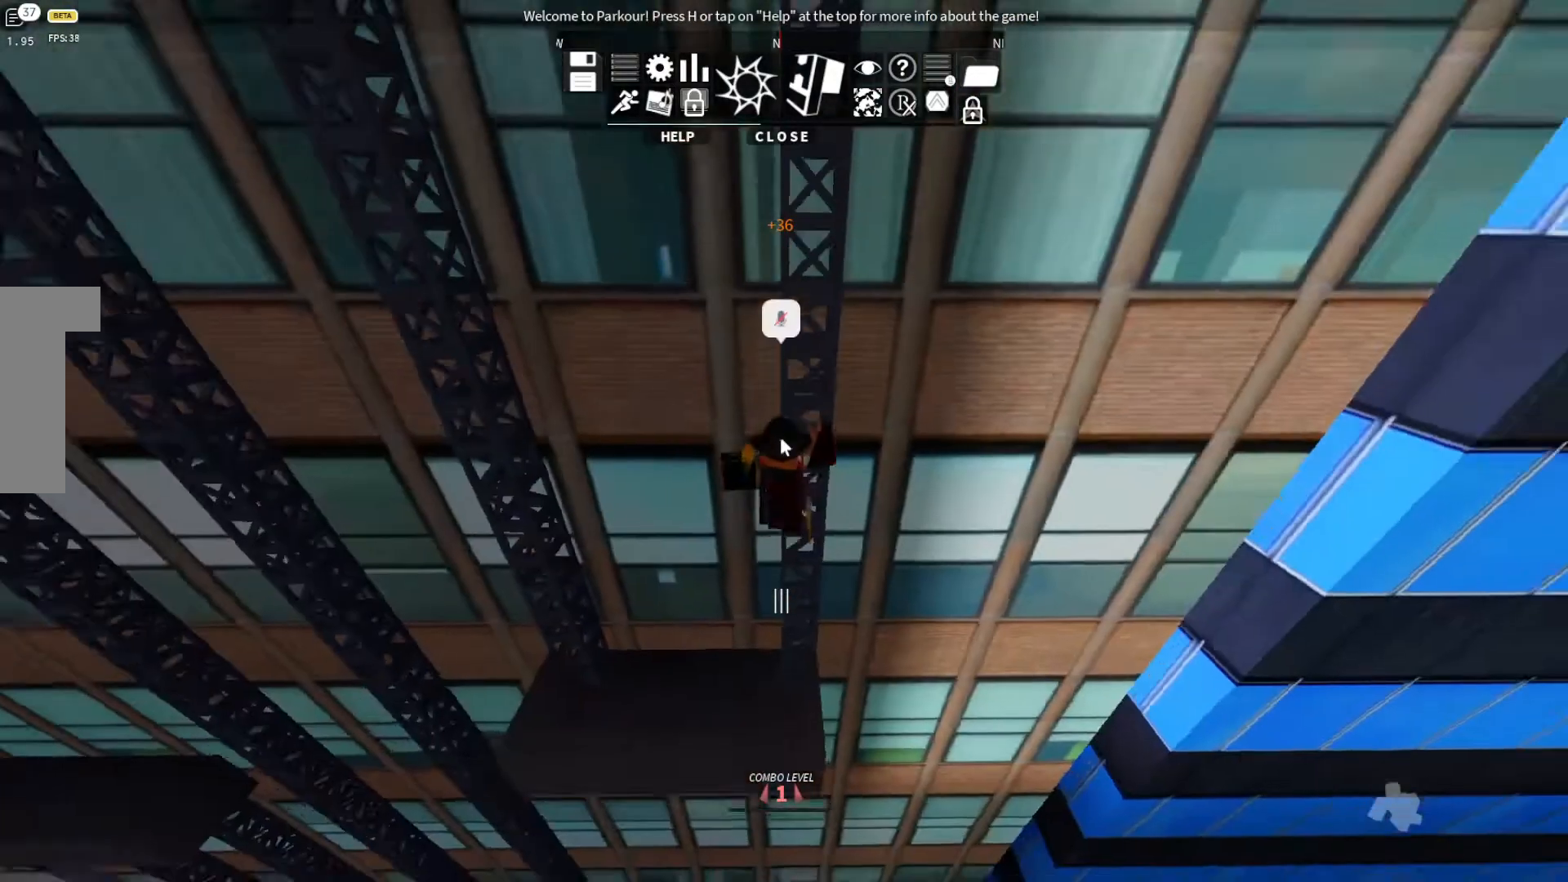
{"keys": ["w"], "events": []}
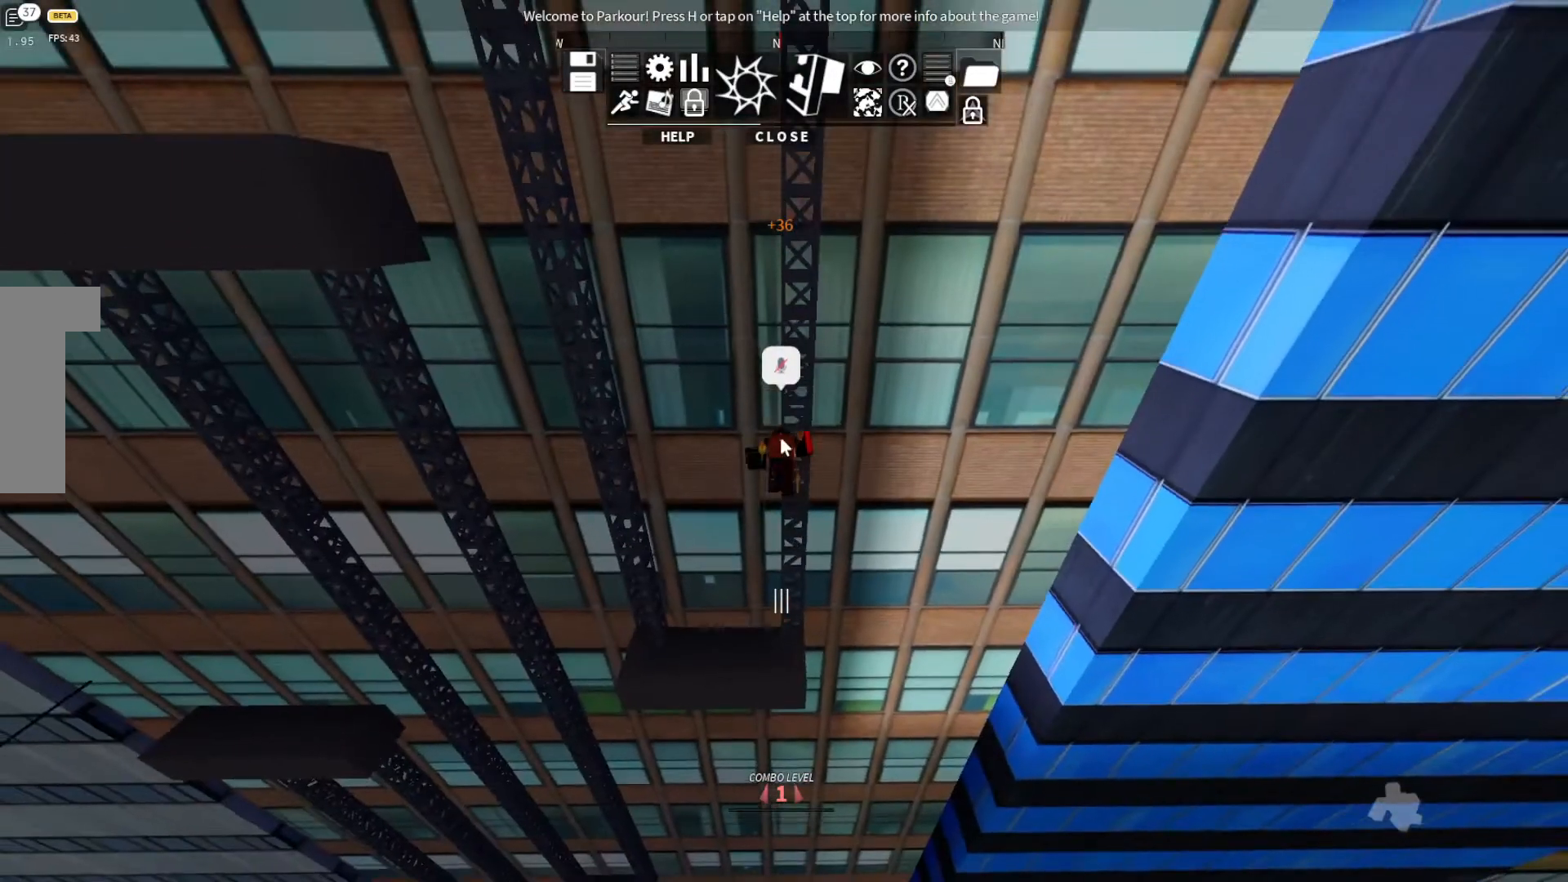
{"keys": ["w"], "events": []}
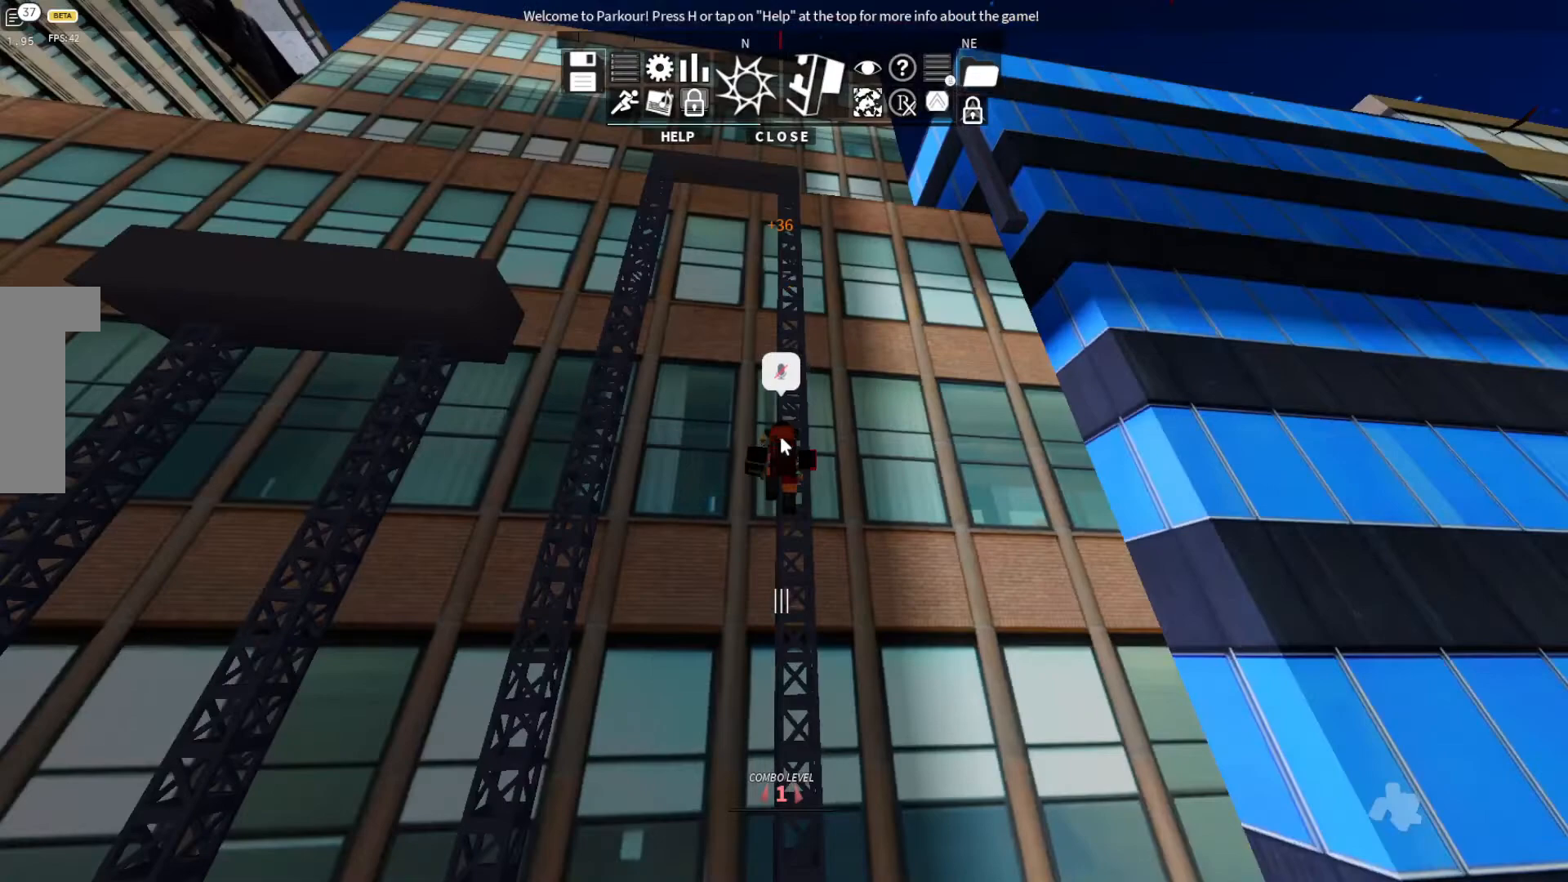
{"keys": ["w"], "events": []}